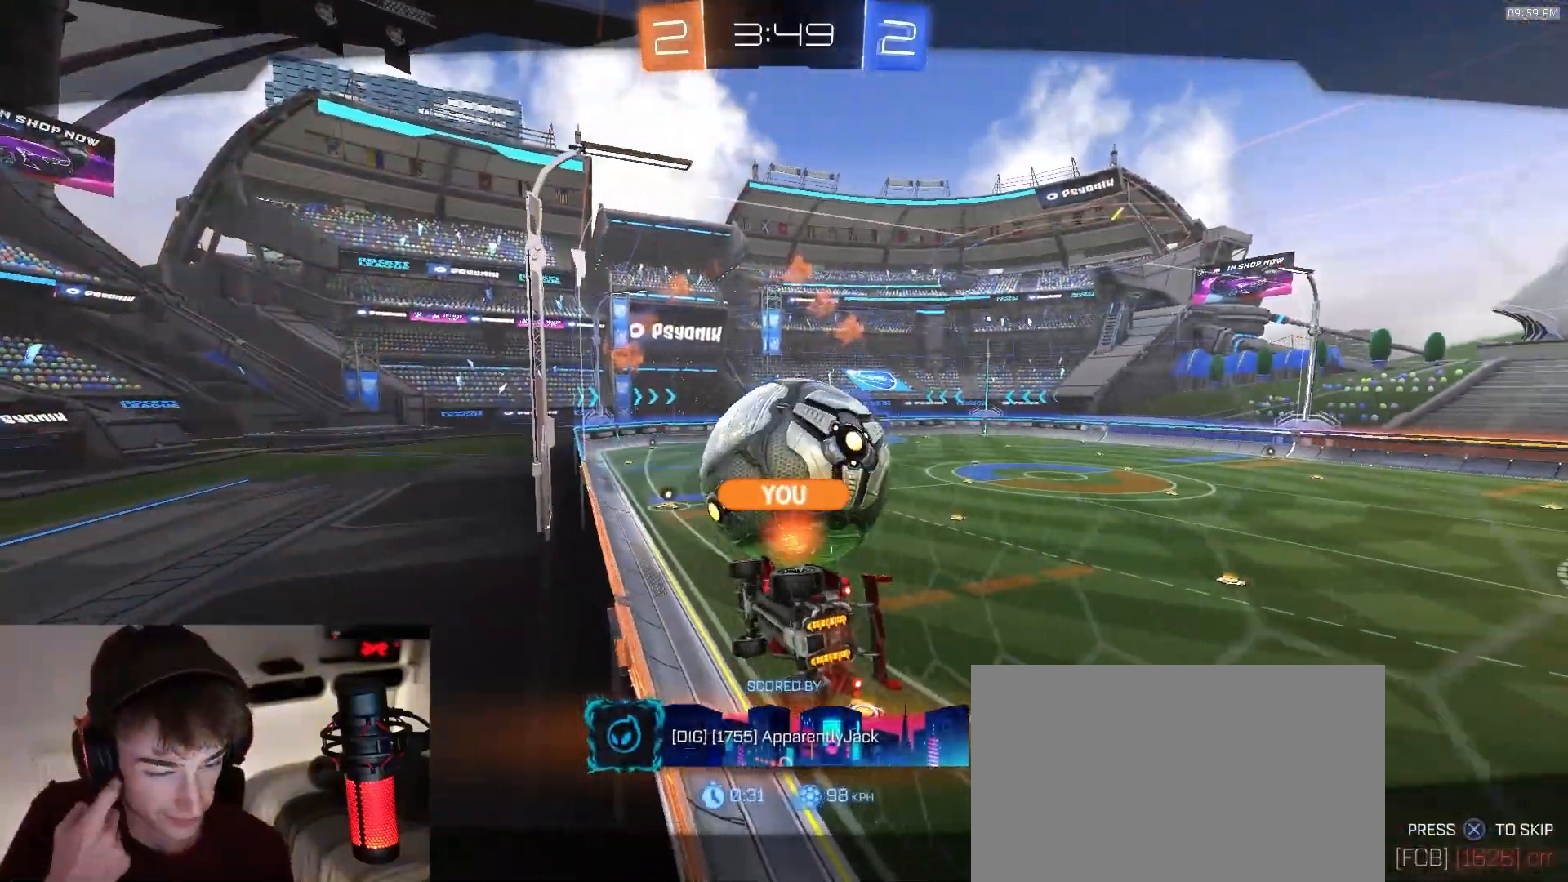
Gameplay with a controller (PlayStation layout); each line is a JSON object with the inputs held at the frame after it (dt_ms = milliseconds from this image to that frame). "events" lists button and stick changes between this image and that frame as [ms after this image, input, new state], when the widget could be followed in between. Not read: L3 R2 R3 TOUCHPAD.
{"dt_ms": 500, "buttons": [], "left_stick": "center", "right_stick": "center", "events": []}
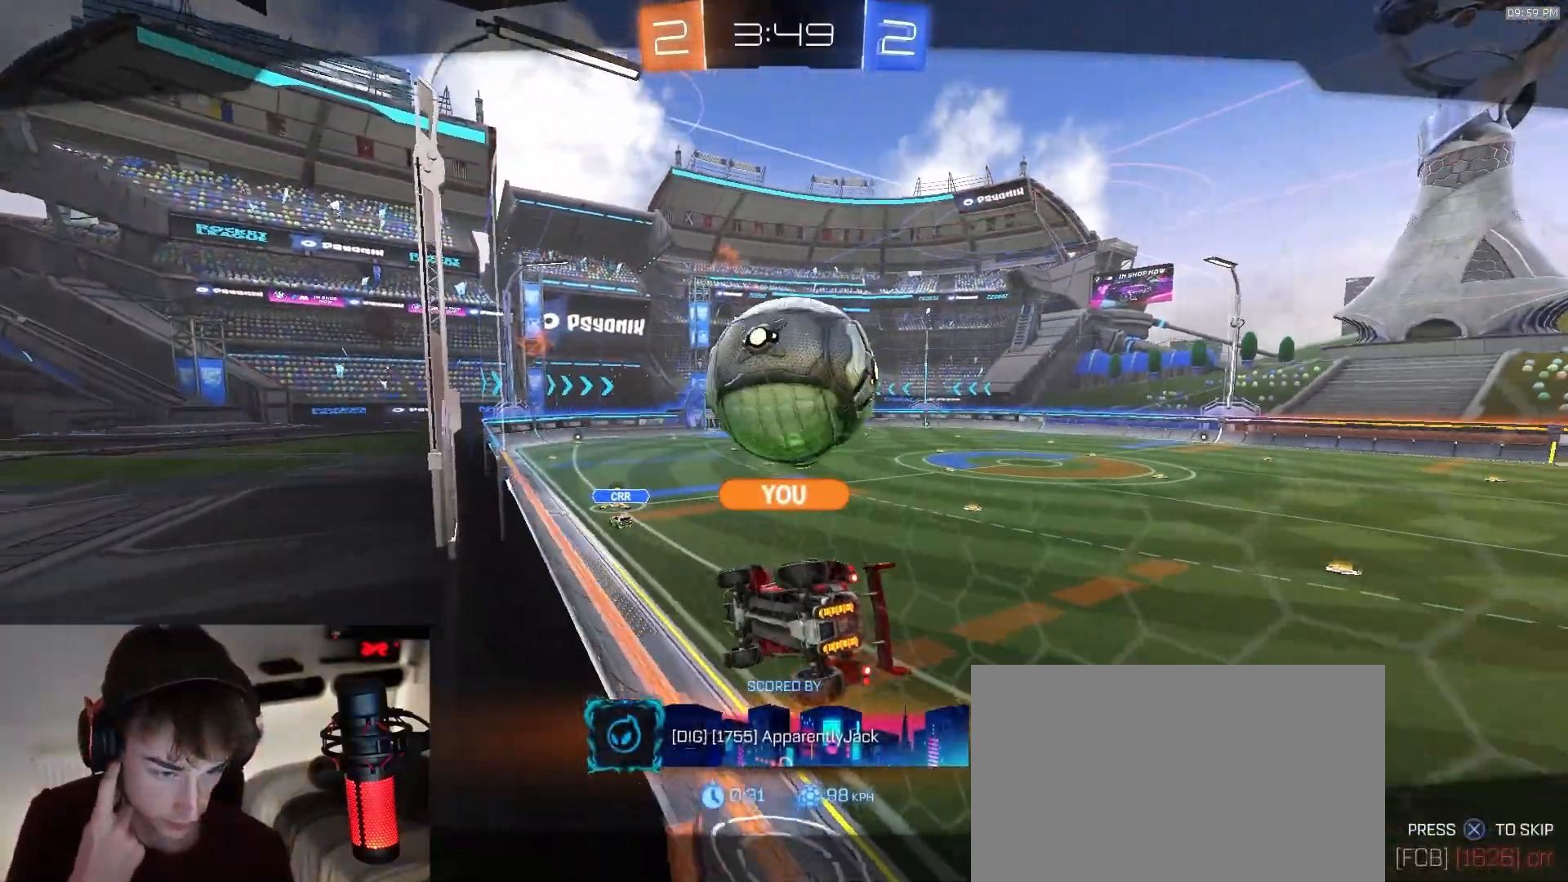
{"dt_ms": 500, "buttons": [], "left_stick": "center", "right_stick": "center", "events": []}
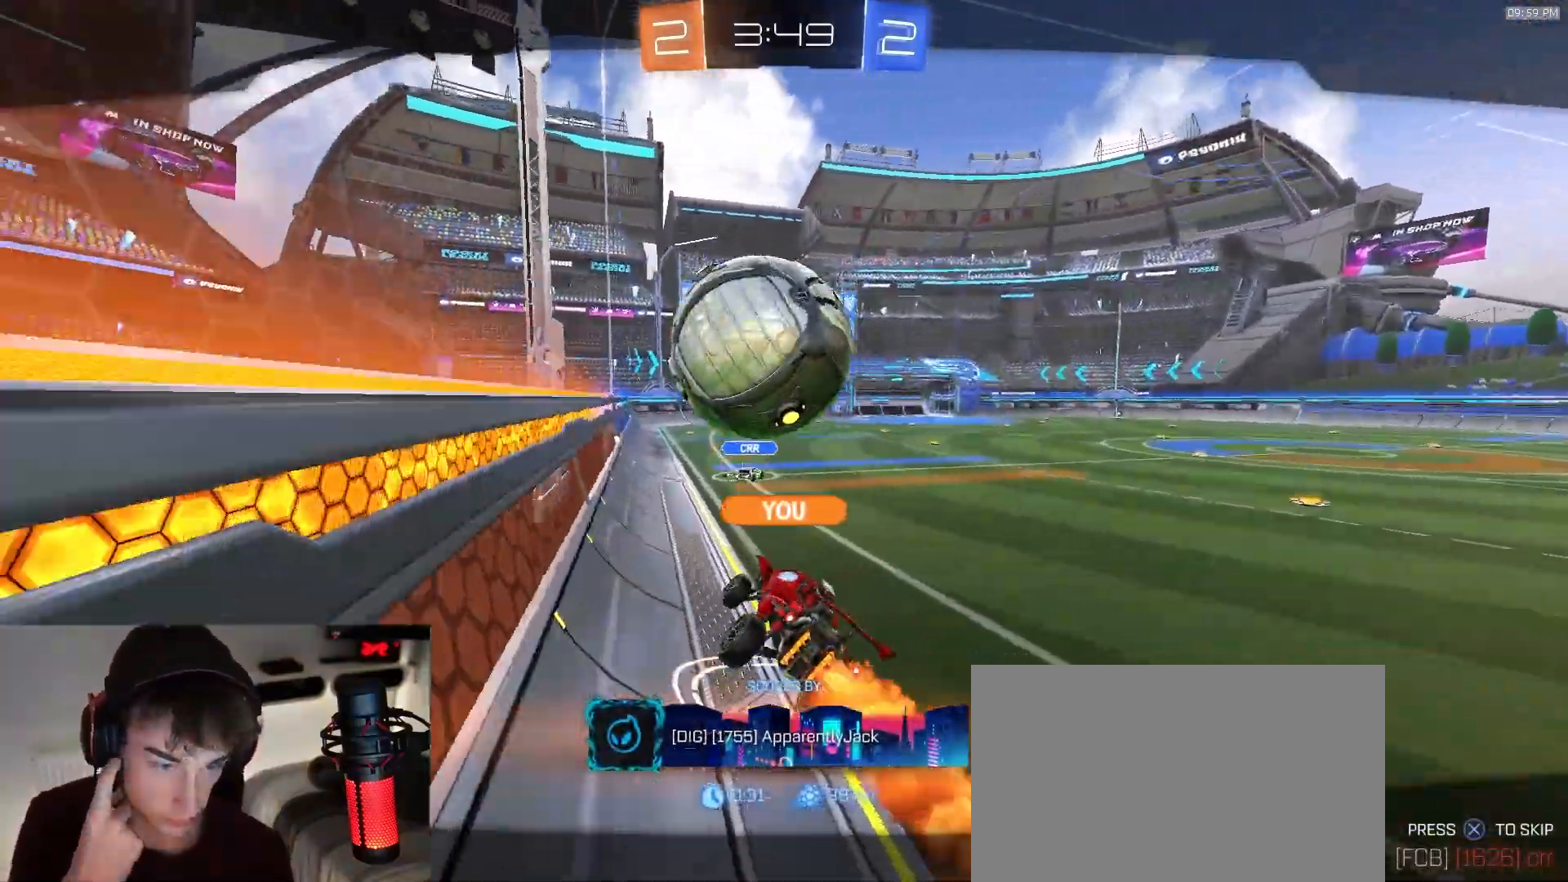
{"dt_ms": 500, "buttons": [], "left_stick": "center", "right_stick": "center", "events": []}
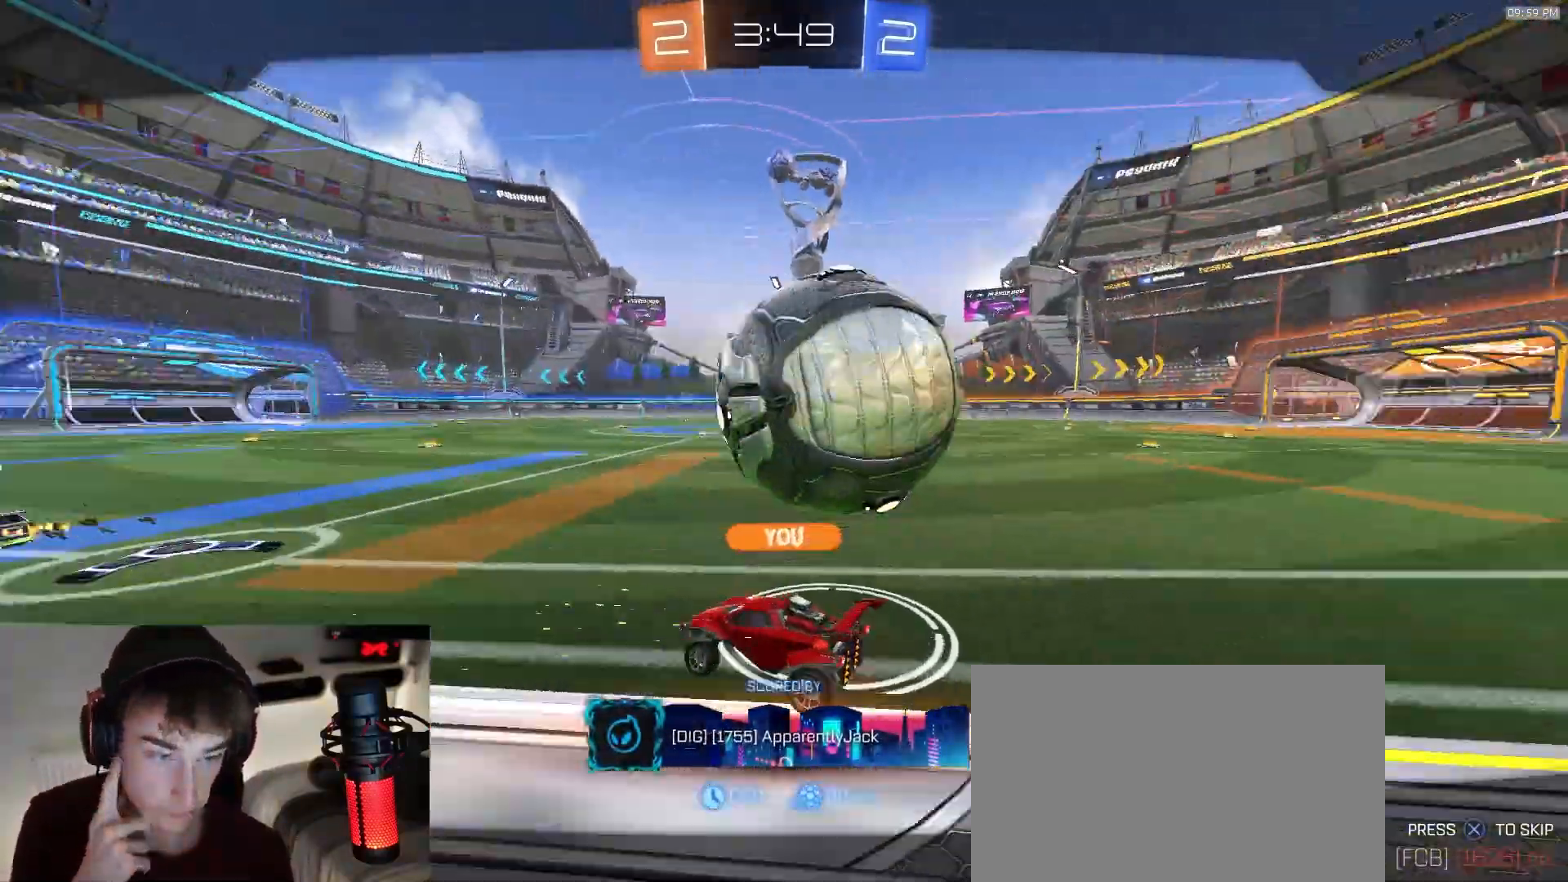
{"dt_ms": 500, "buttons": [], "left_stick": "center", "right_stick": "center", "events": []}
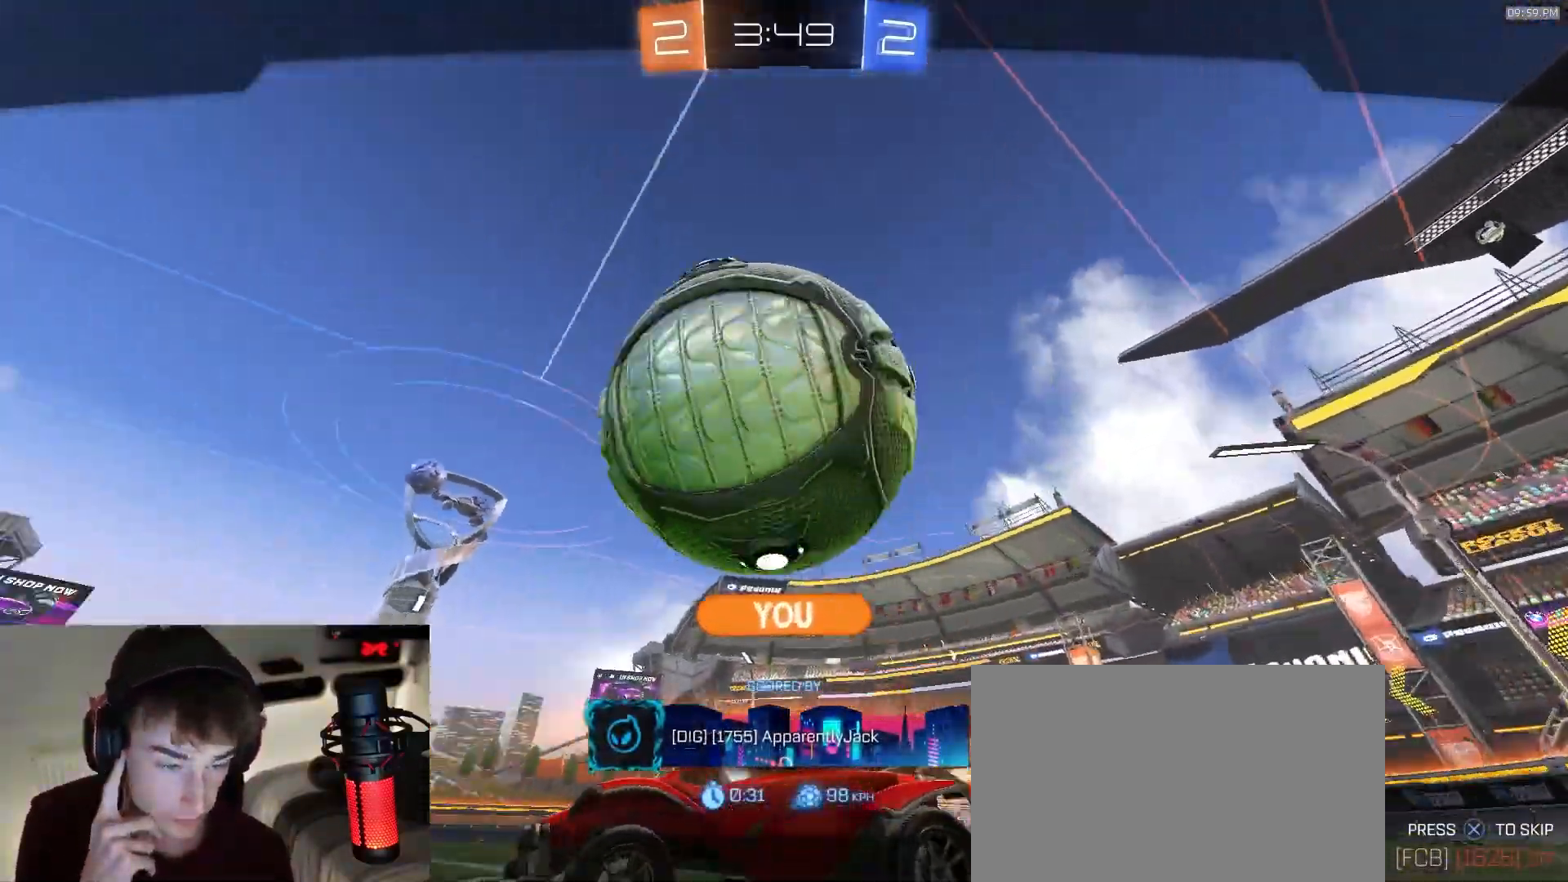
{"dt_ms": 500, "buttons": [], "left_stick": "center", "right_stick": "center", "events": []}
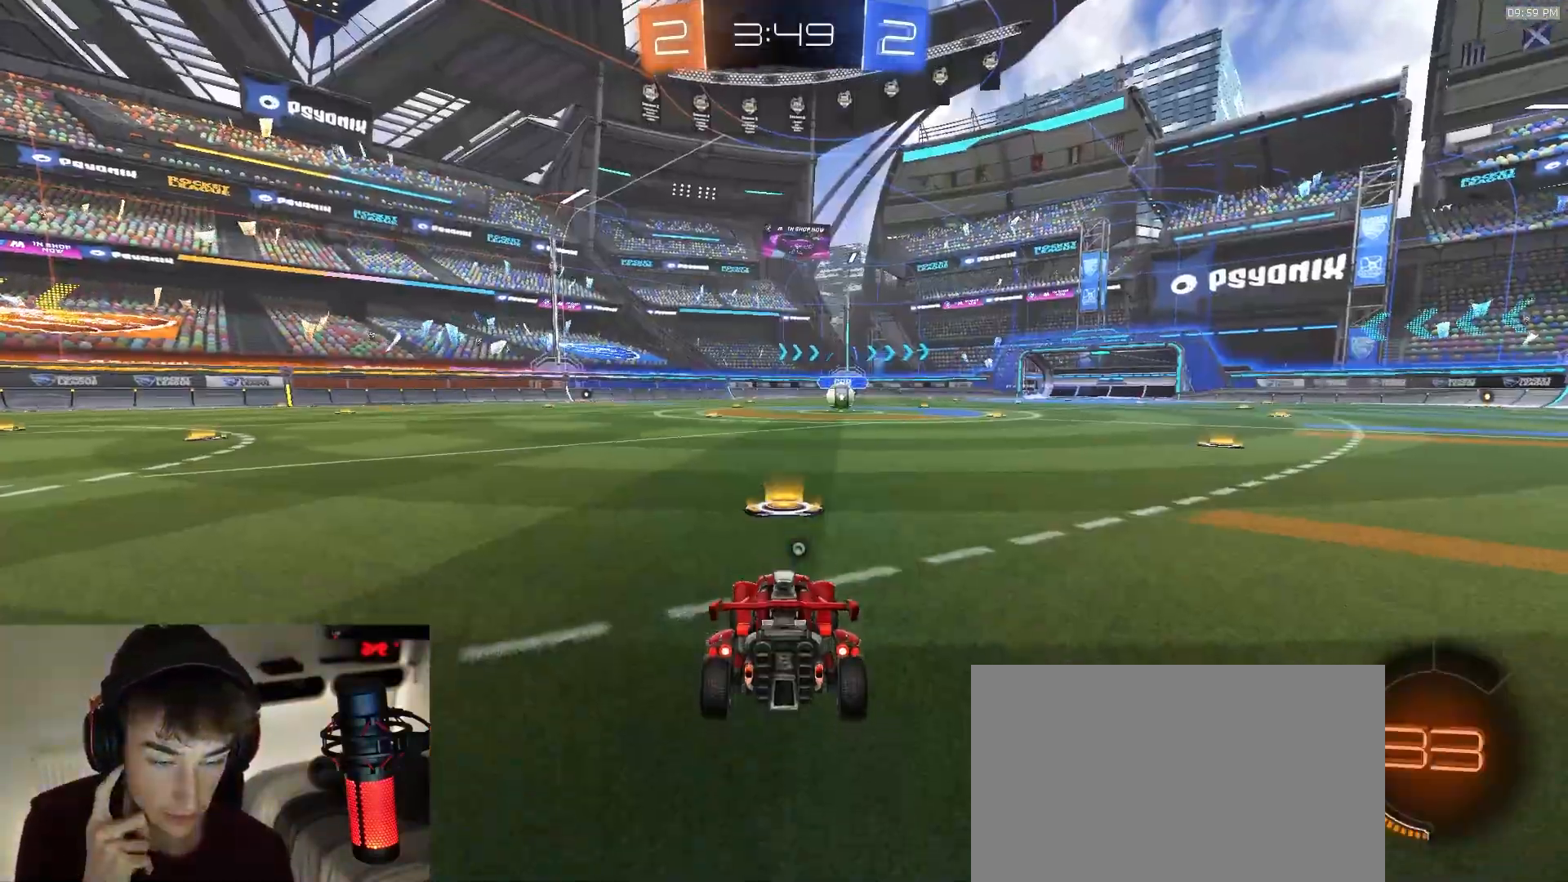
{"dt_ms": 500, "buttons": [], "left_stick": "center", "right_stick": "center", "events": []}
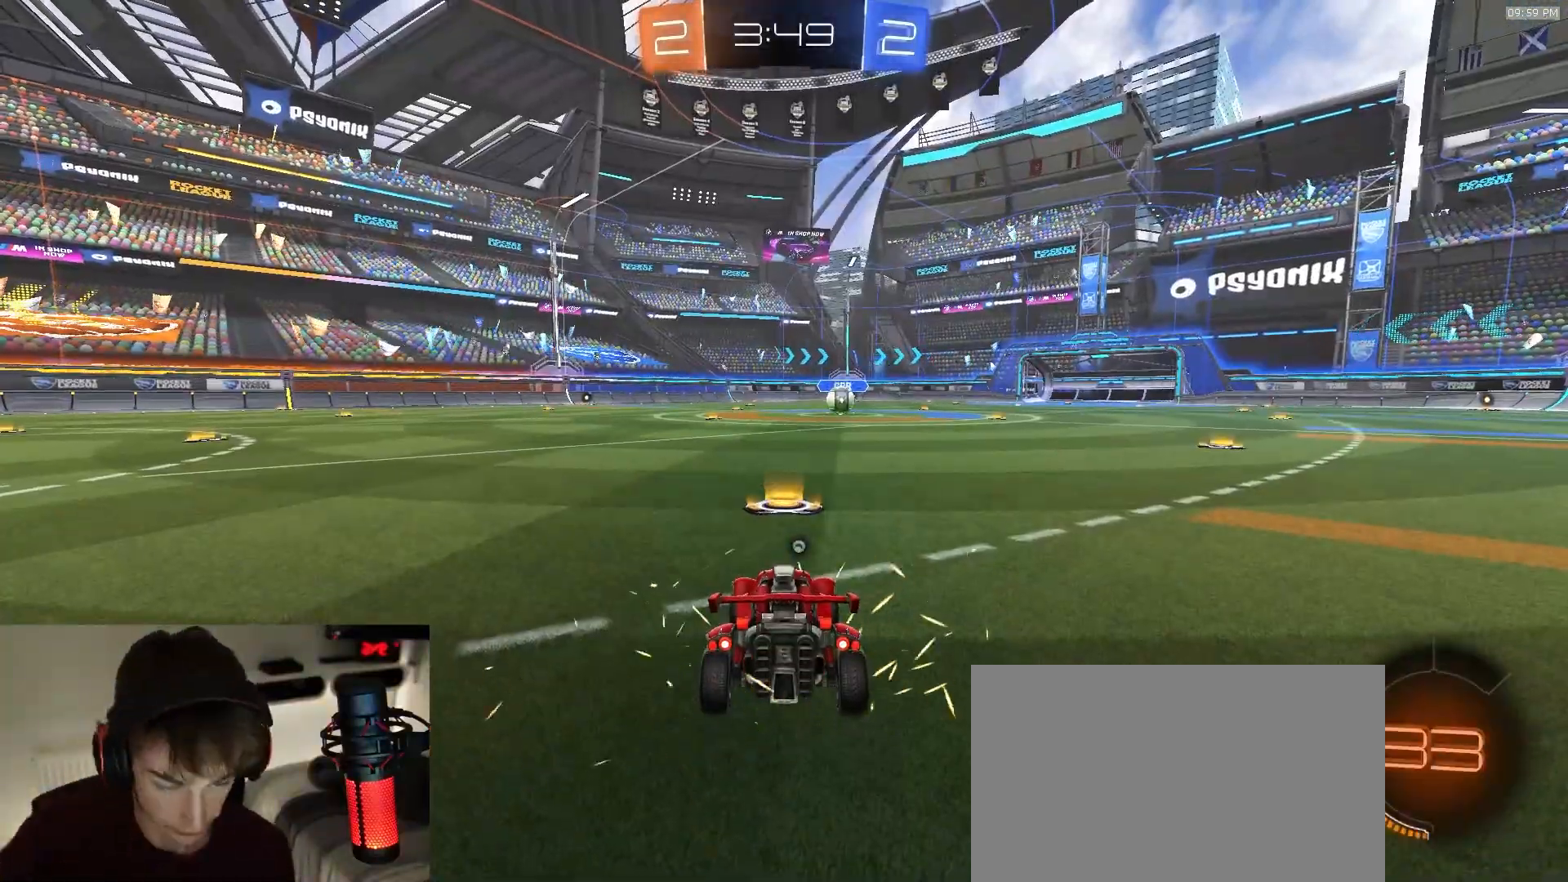
{"dt_ms": 500, "buttons": [], "left_stick": "center", "right_stick": "center", "events": []}
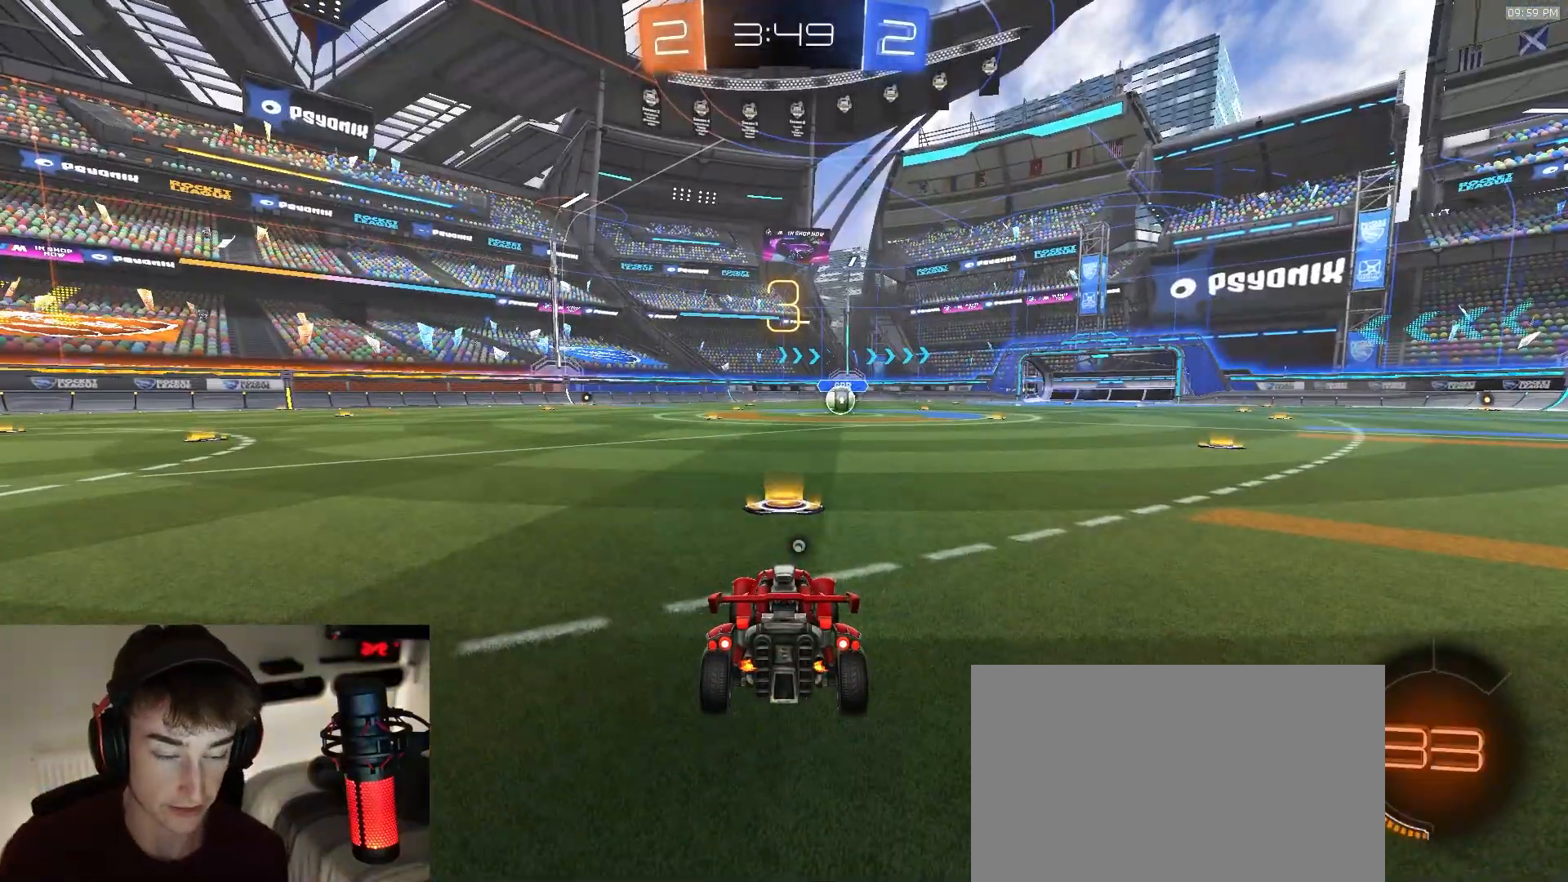
{"dt_ms": 500, "buttons": ["R1"], "left_stick": "center", "right_stick": "center", "events": [[83, "TRIANGLE", "down"], [200, "TRIANGLE", "up"], [417, "R1", "down"]]}
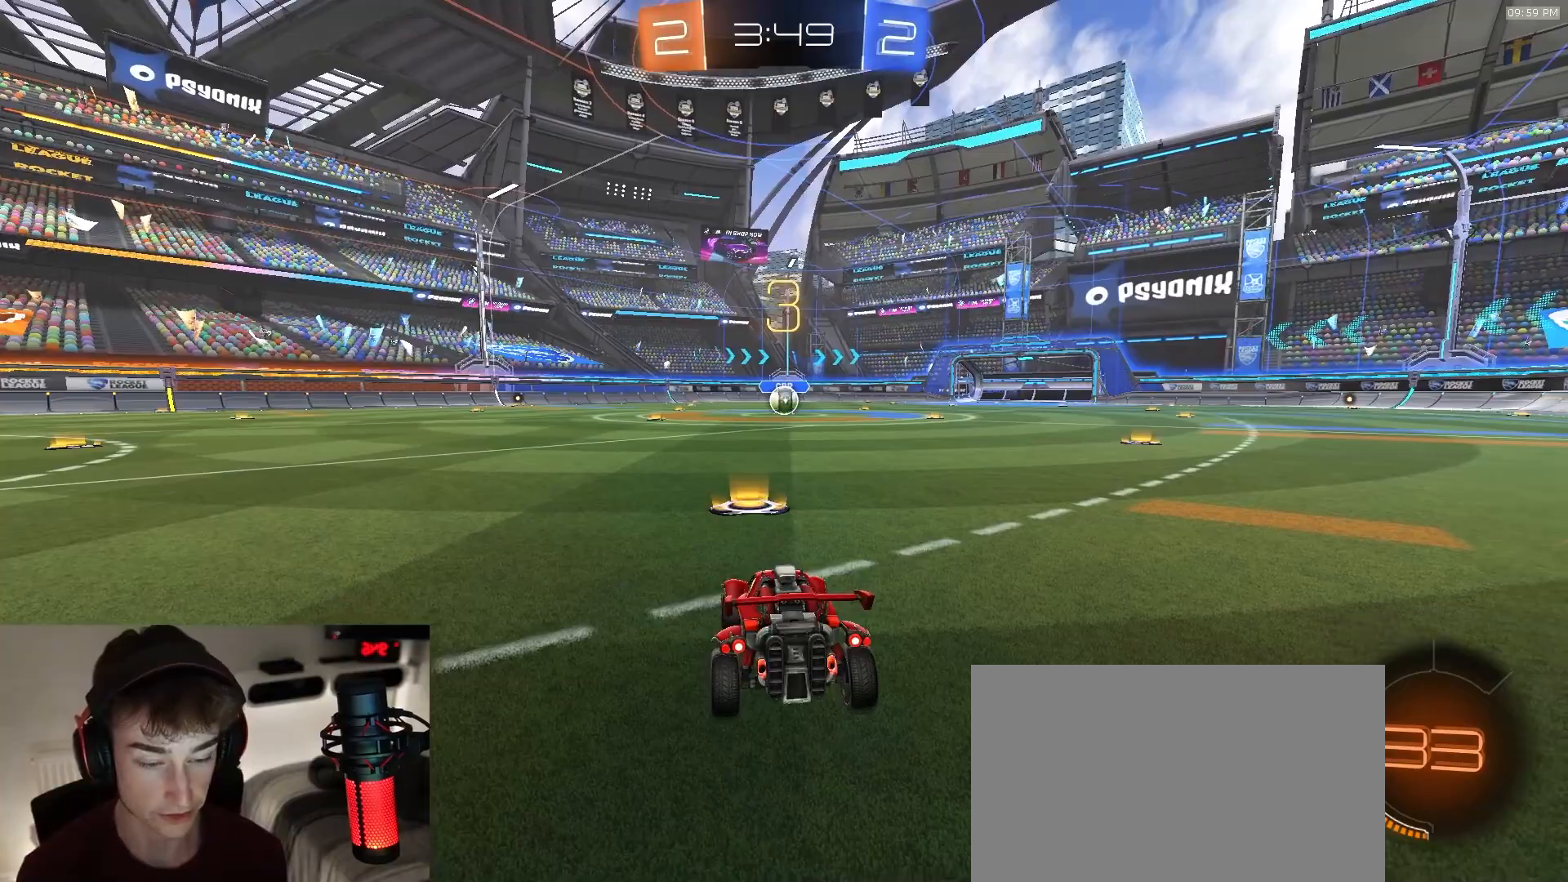
{"dt_ms": 500, "buttons": ["R1"], "left_stick": "center", "right_stick": "center", "events": []}
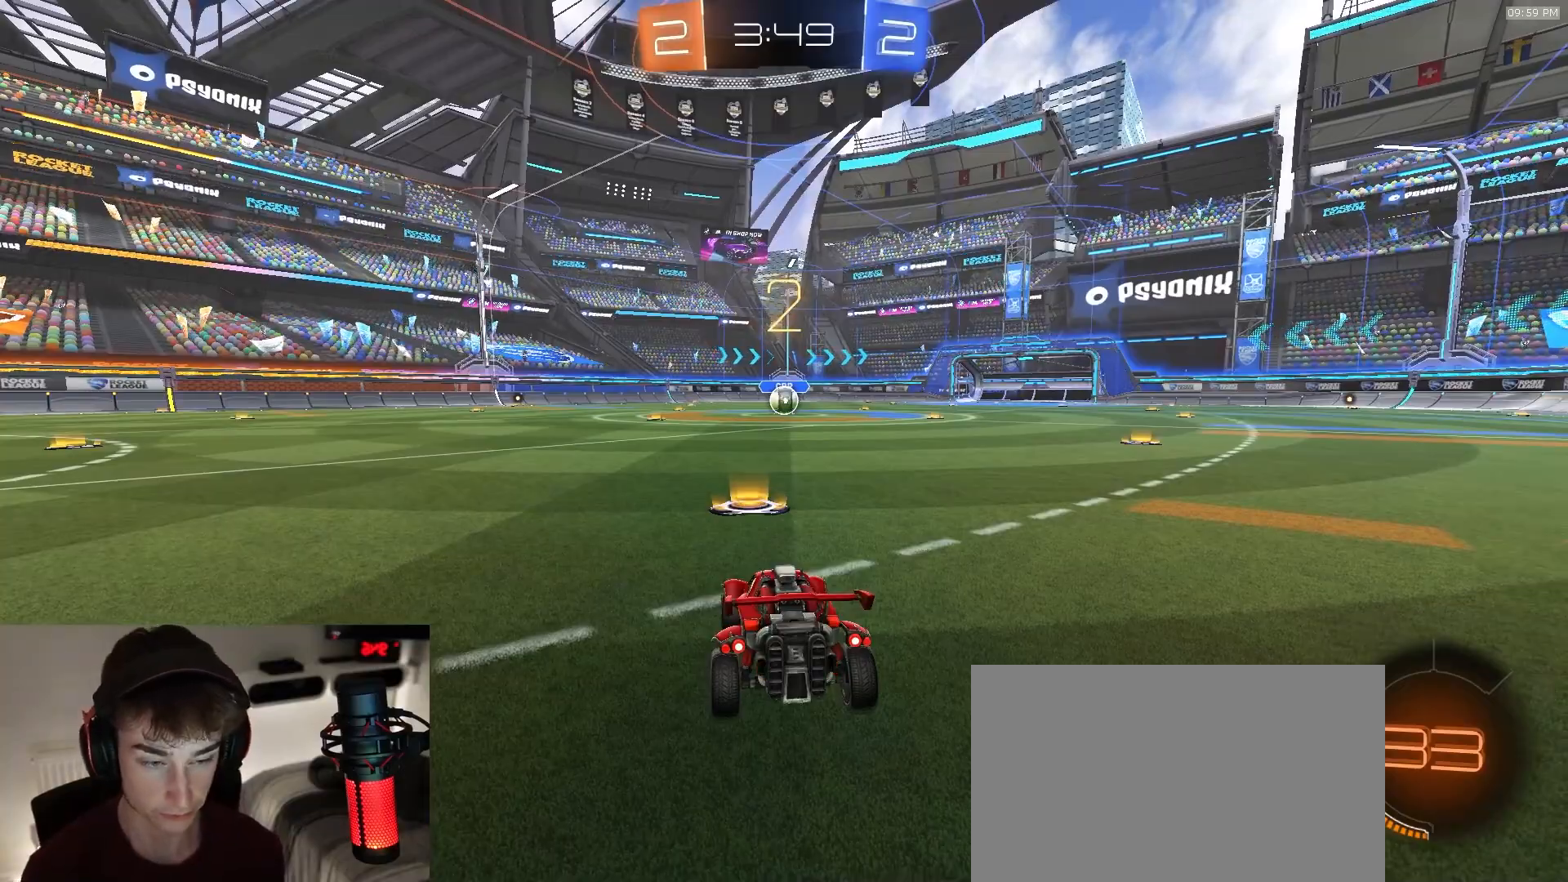
{"dt_ms": 500, "buttons": ["R1"], "left_stick": "center", "right_stick": "center", "events": []}
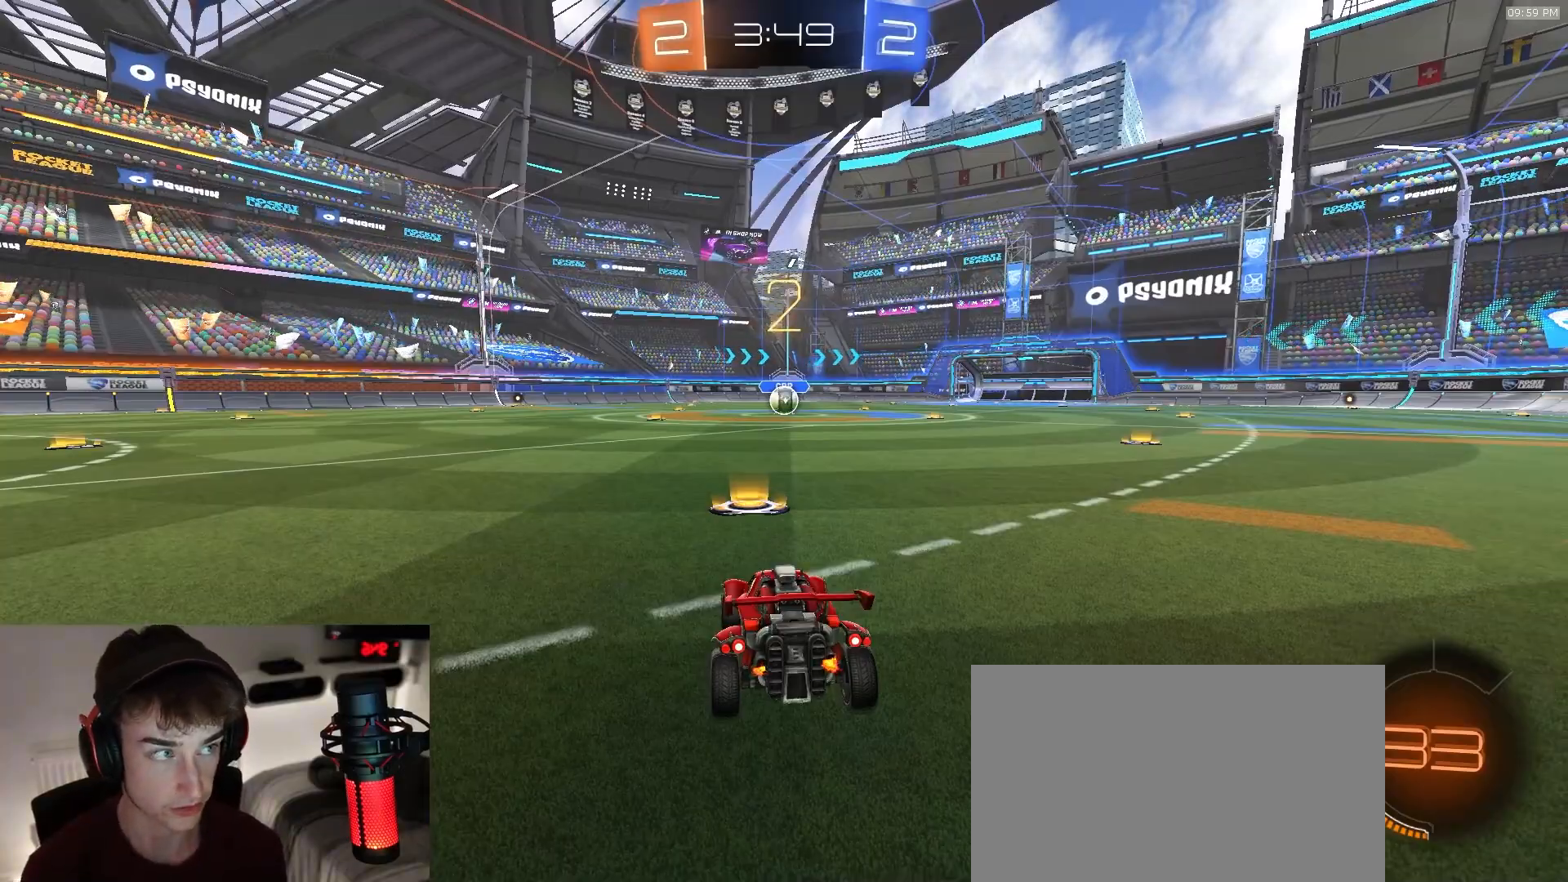
{"dt_ms": 500, "buttons": ["R1"], "left_stick": "center", "right_stick": "center", "events": []}
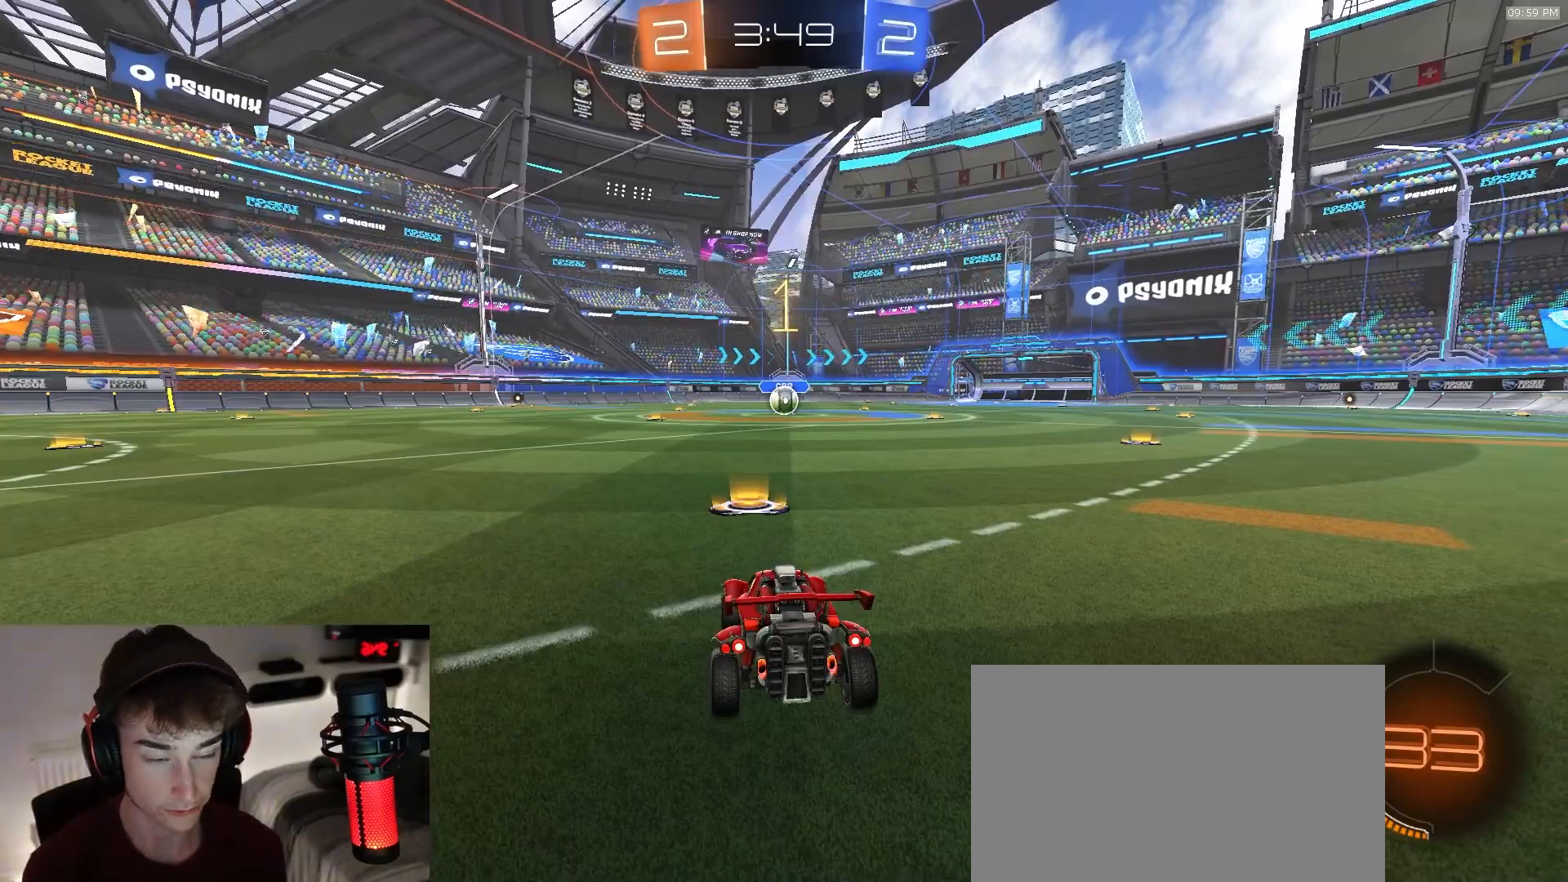
{"dt_ms": 500, "buttons": ["R1"], "left_stick": "center", "right_stick": "center", "events": []}
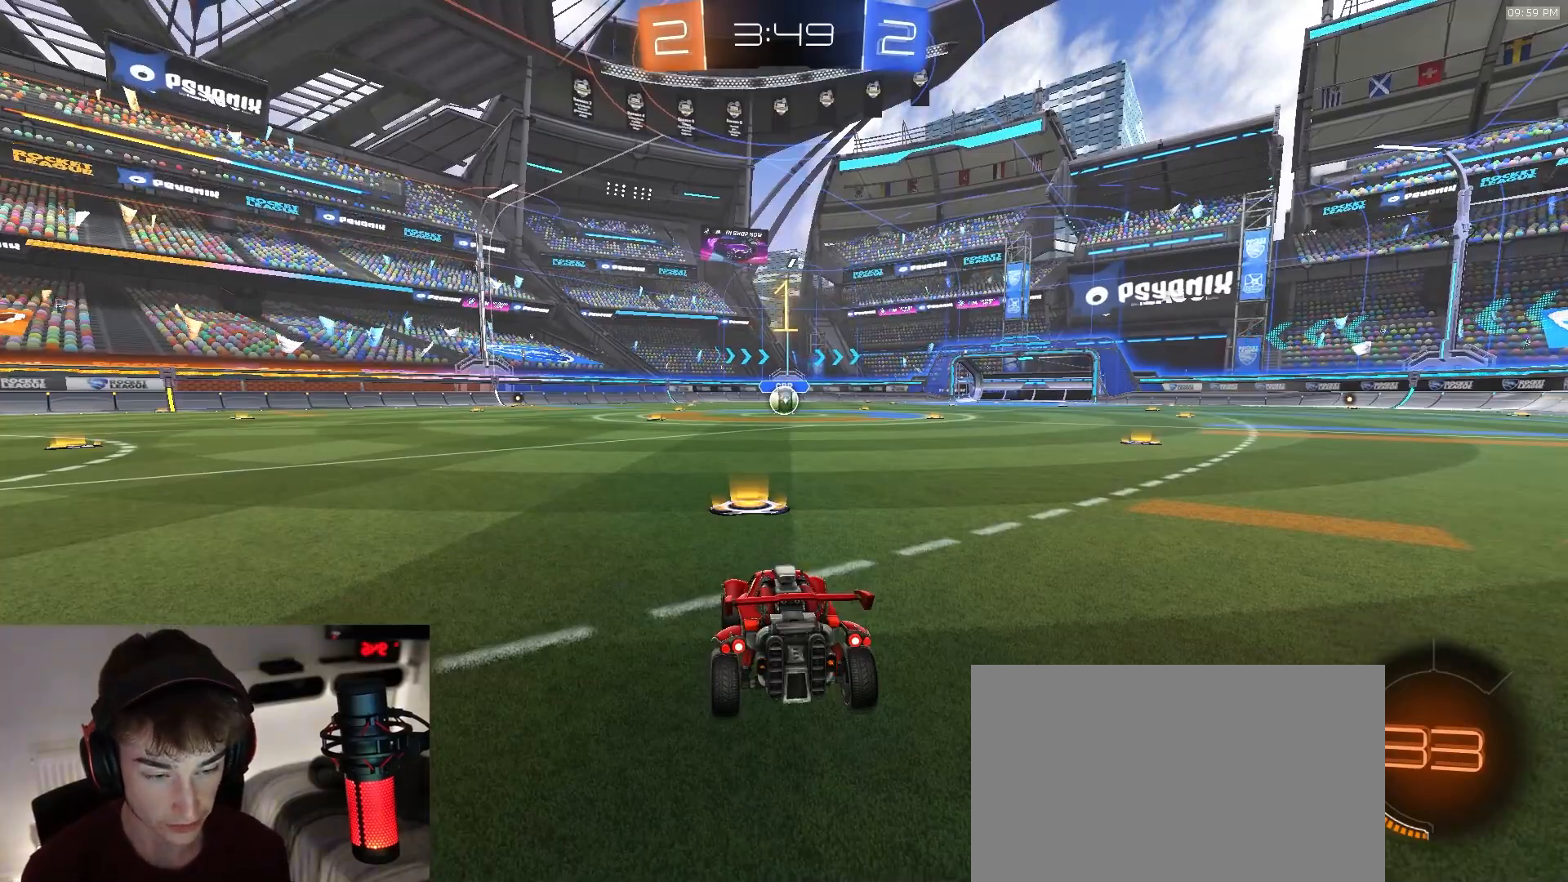
{"dt_ms": 500, "buttons": ["CROSS", "R1"], "left_stick": "down-right", "right_stick": "center", "events": [[133, "left_stick", "right"], [217, "left_stick", "center"], [467, "left_stick", "down-right"], [500, "CROSS", "down"]]}
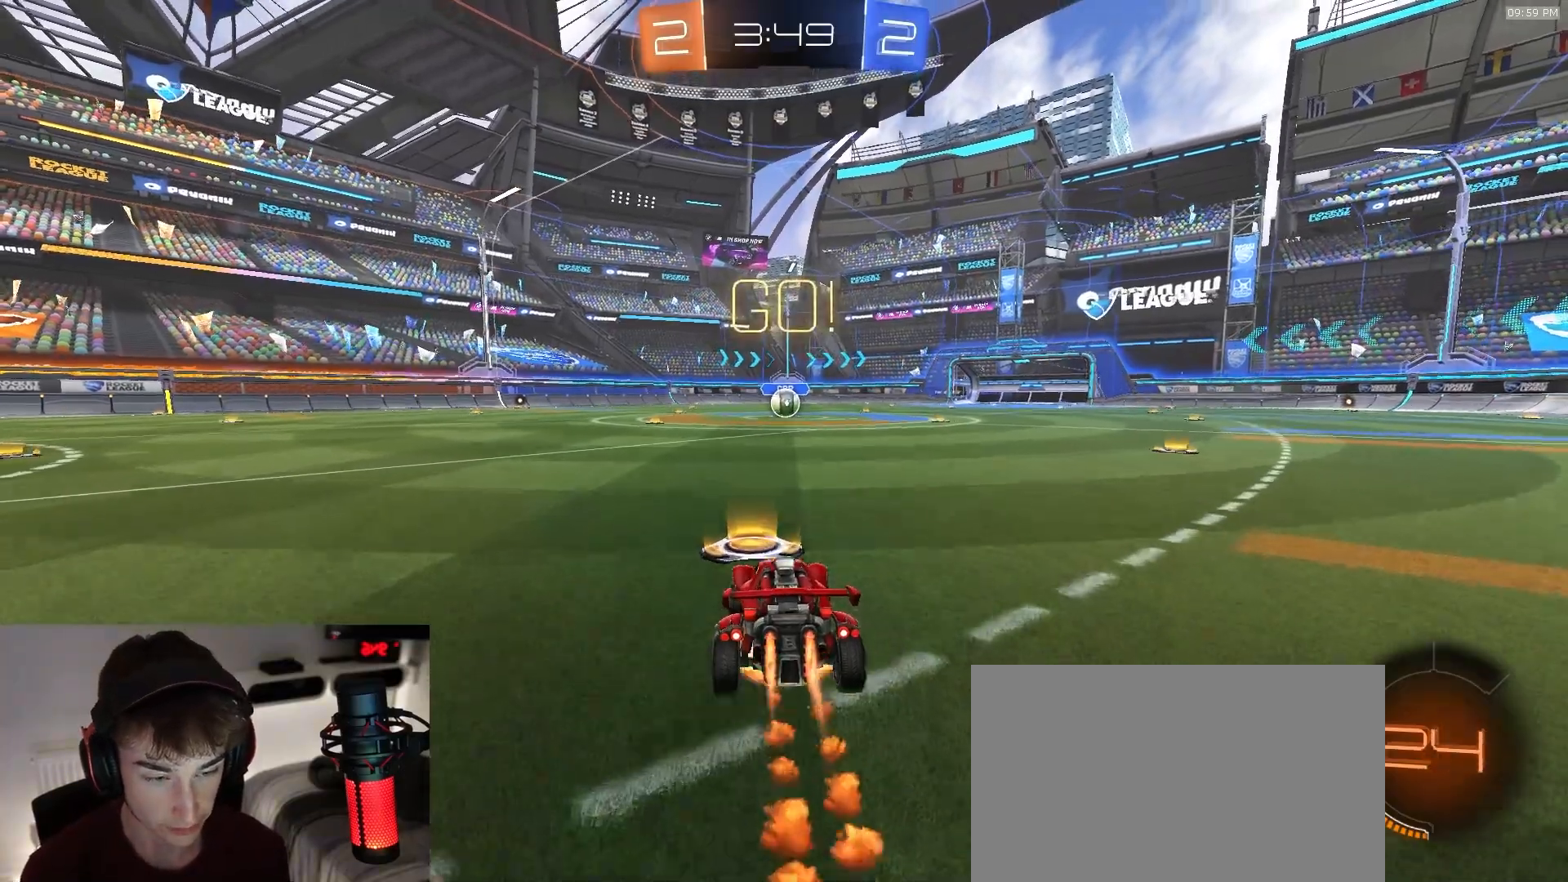
{"dt_ms": 1000, "buttons": ["L1"], "left_stick": "down-left", "right_stick": "center"}
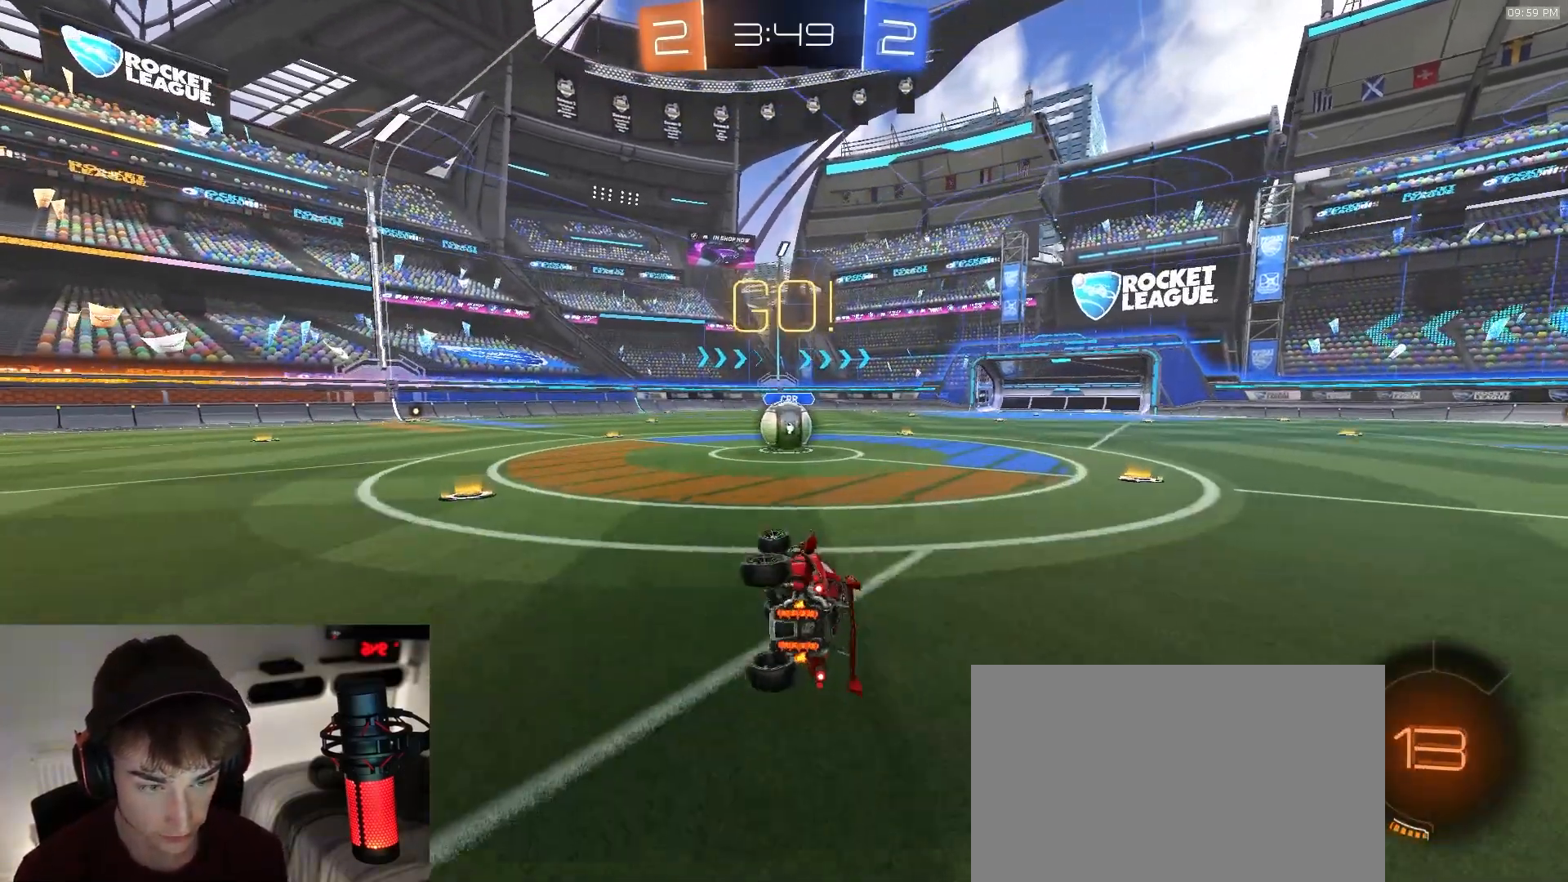
{"dt_ms": 500, "buttons": ["L1"], "left_stick": "up-right", "right_stick": "center", "events": [[200, "left_stick", "center"], [317, "L1", "up"], [317, "left_stick", "left"], [383, "CROSS", "down"], [450, "left_stick", "up-right"], [467, "L1", "down"], [483, "CROSS", "up"]]}
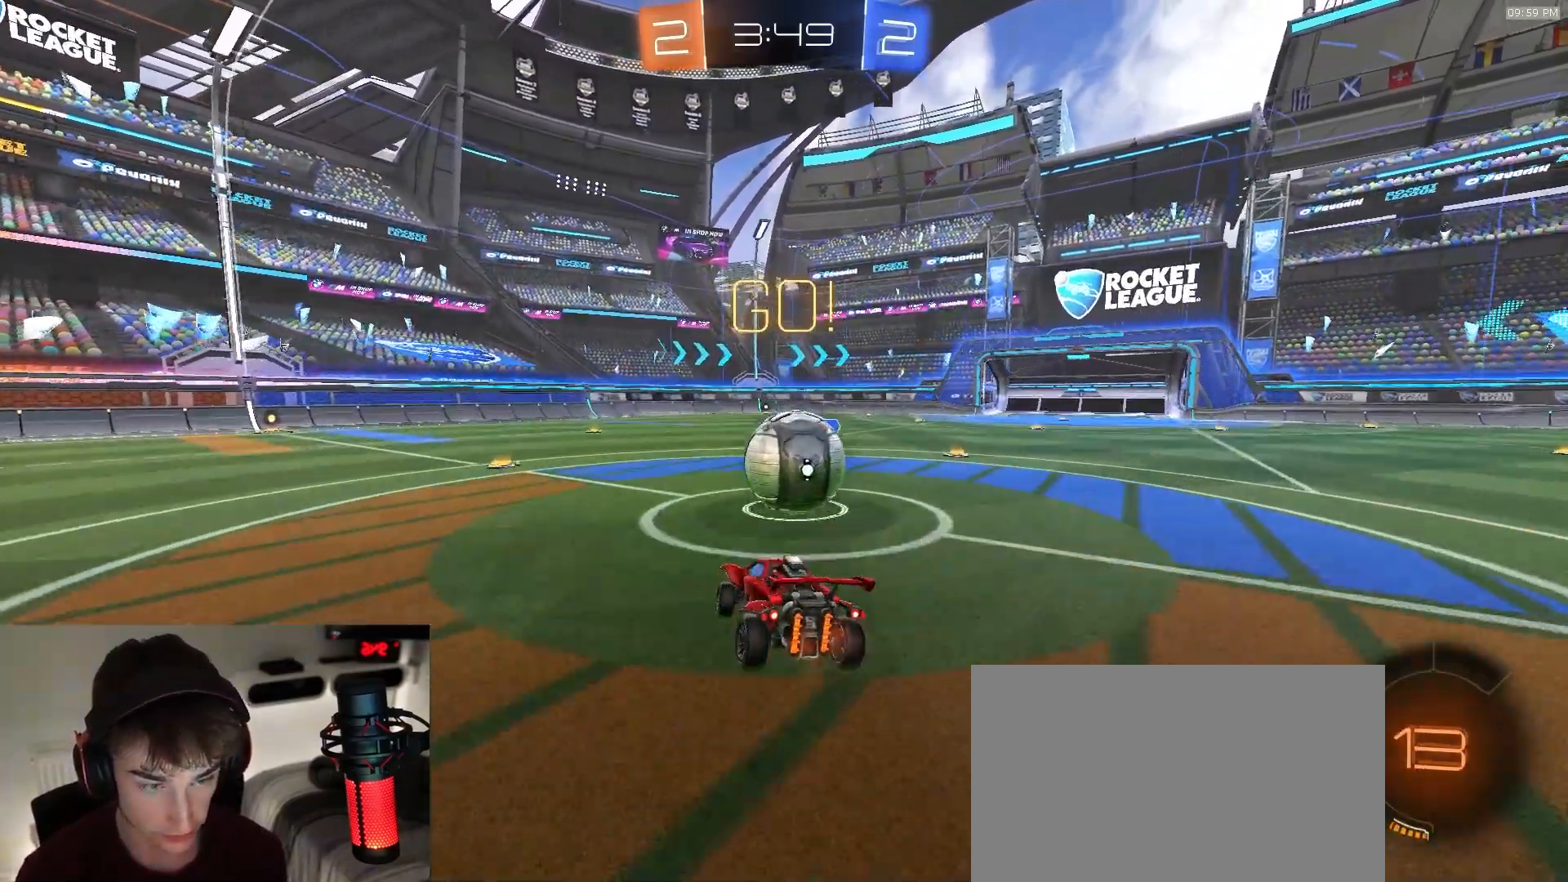
{"dt_ms": 500, "buttons": ["L1", "R1"], "left_stick": "down-right", "right_stick": "center"}
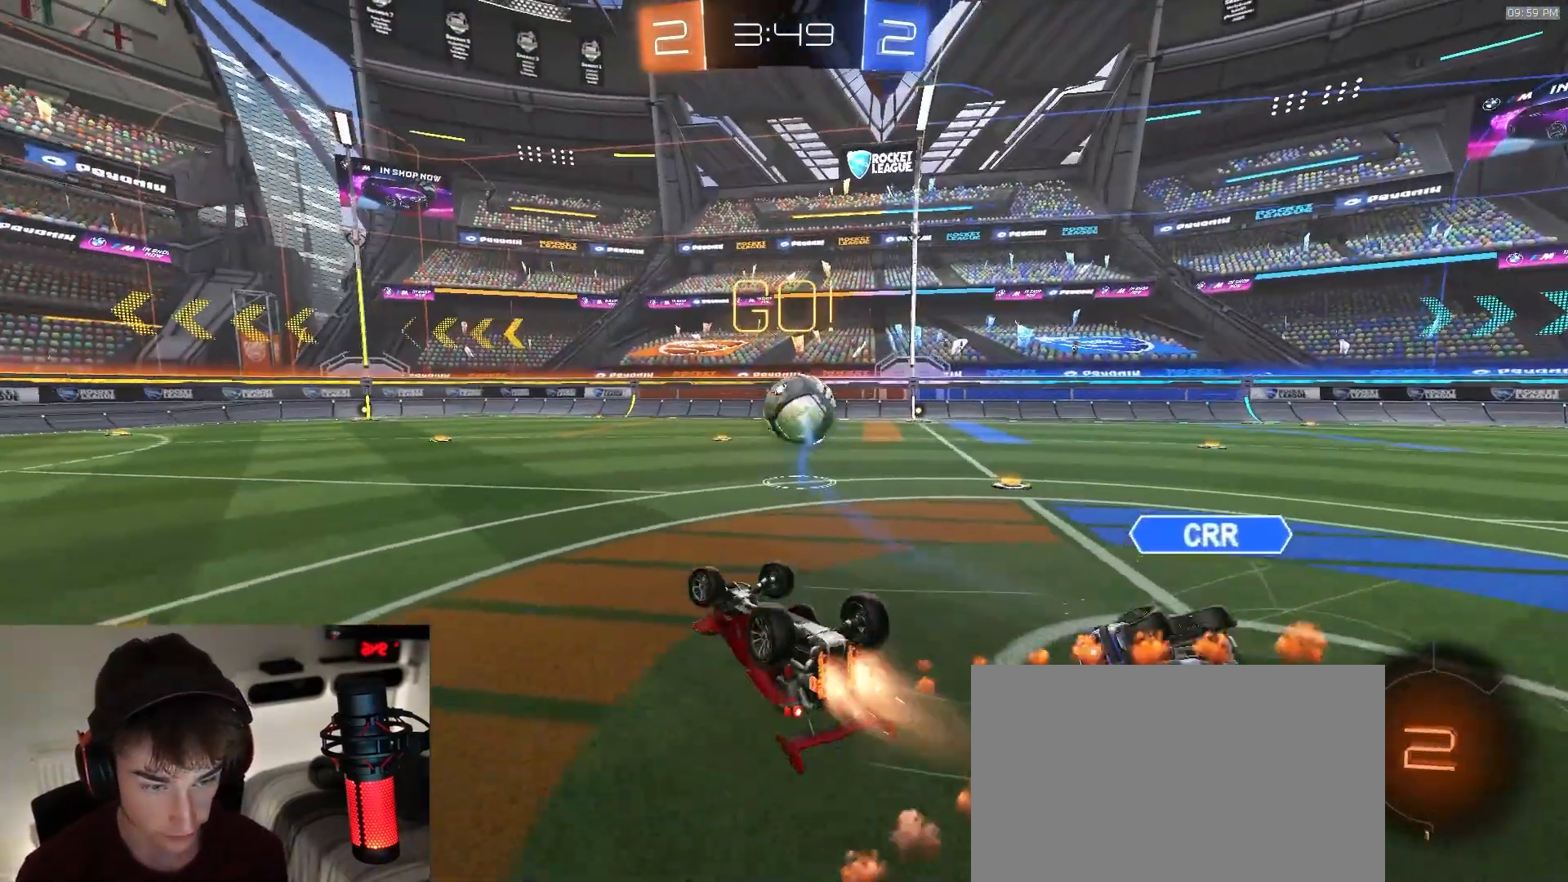
{"dt_ms": 500, "buttons": [], "left_stick": "down-left", "right_stick": "center", "events": [[150, "R1", "up"], [233, "left_stick", "down"], [367, "L1", "up"], [383, "left_stick", "down-left"]]}
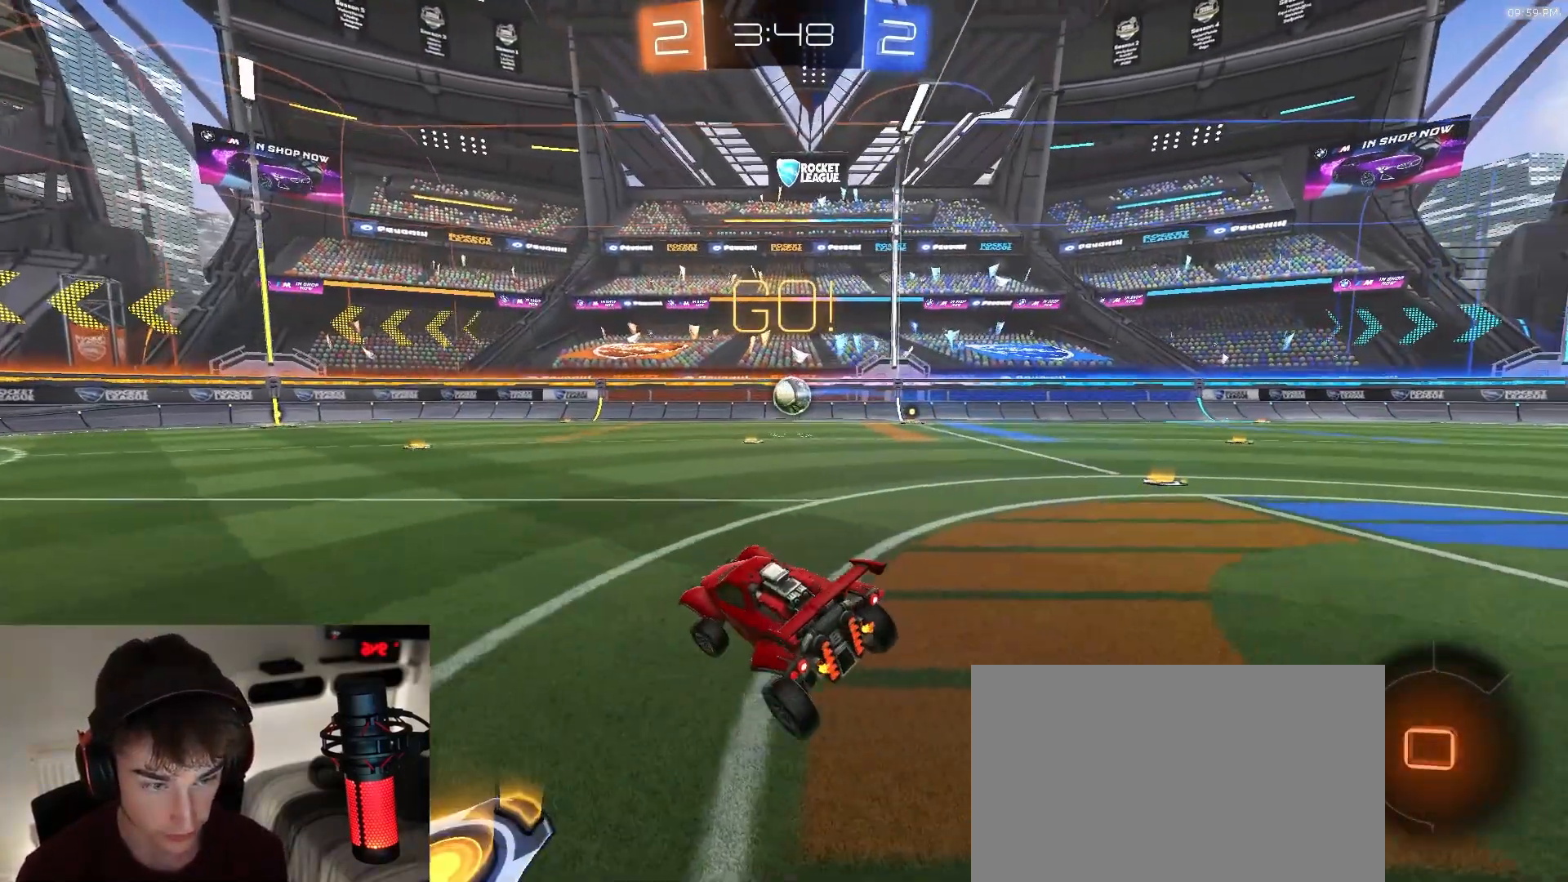
{"dt_ms": 500, "buttons": ["L1", "R1"], "left_stick": "up-right", "right_stick": "center", "events": [[100, "left_stick", "center"], [250, "R1", "down"], [367, "left_stick", "down-left"], [433, "CROSS", "down"], [467, "L1", "down"], [467, "left_stick", "up-right"], [500, "CROSS", "up"]]}
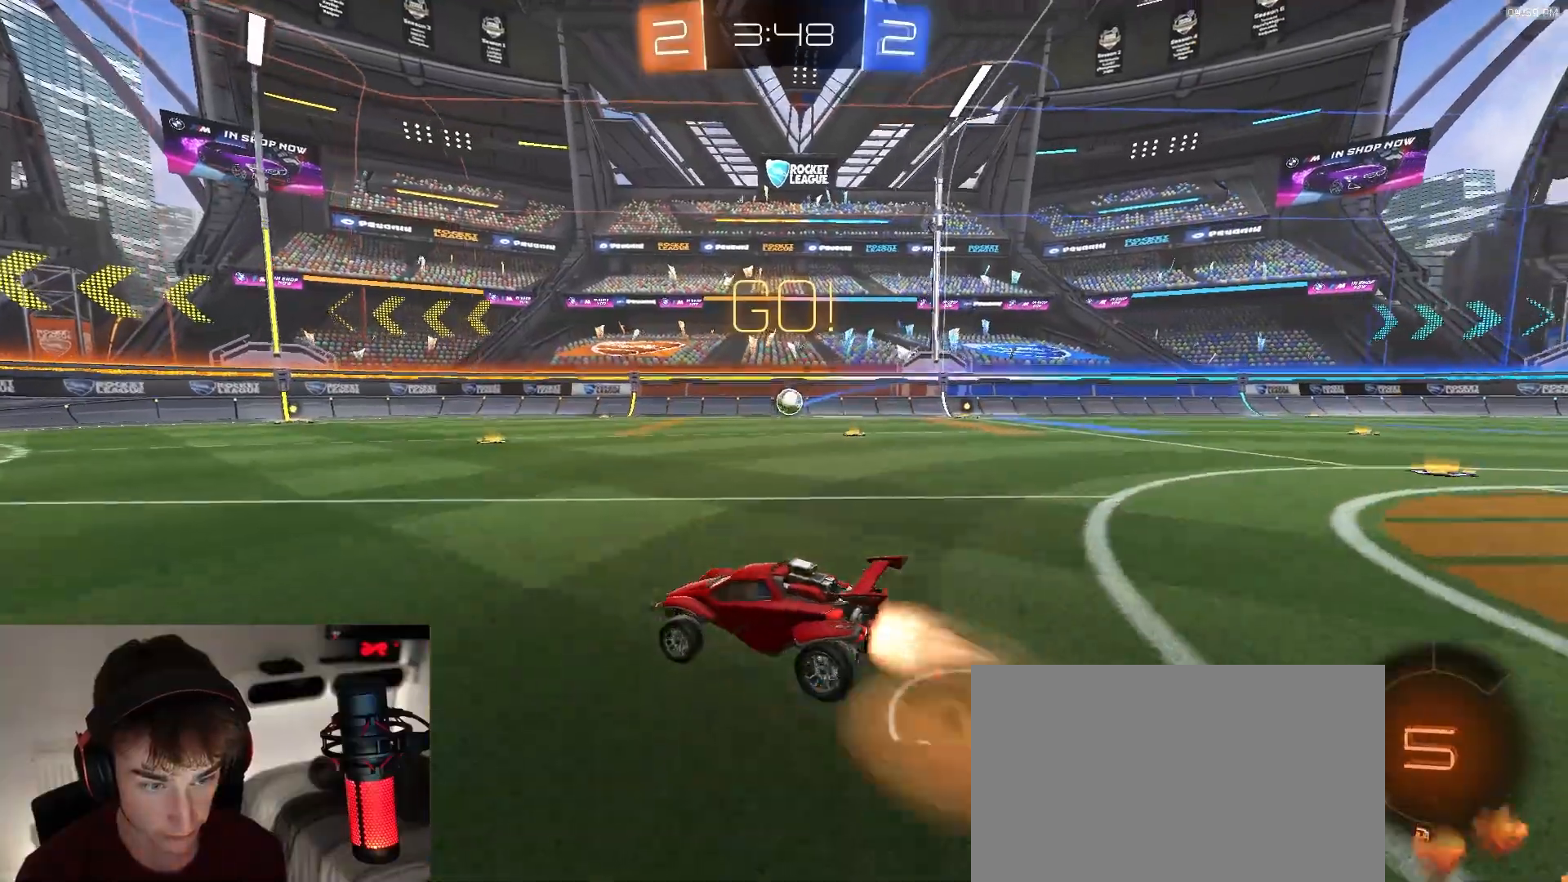
{"dt_ms": 500, "buttons": ["L1"], "left_stick": "down-right", "right_stick": "center", "events": [[33, "CROSS", "down"], [100, "left_stick", "down"], [167, "CROSS", "up"], [233, "left_stick", "down-right"], [283, "TRIANGLE", "down"], [400, "TRIANGLE", "up"], [417, "R1", "up"]]}
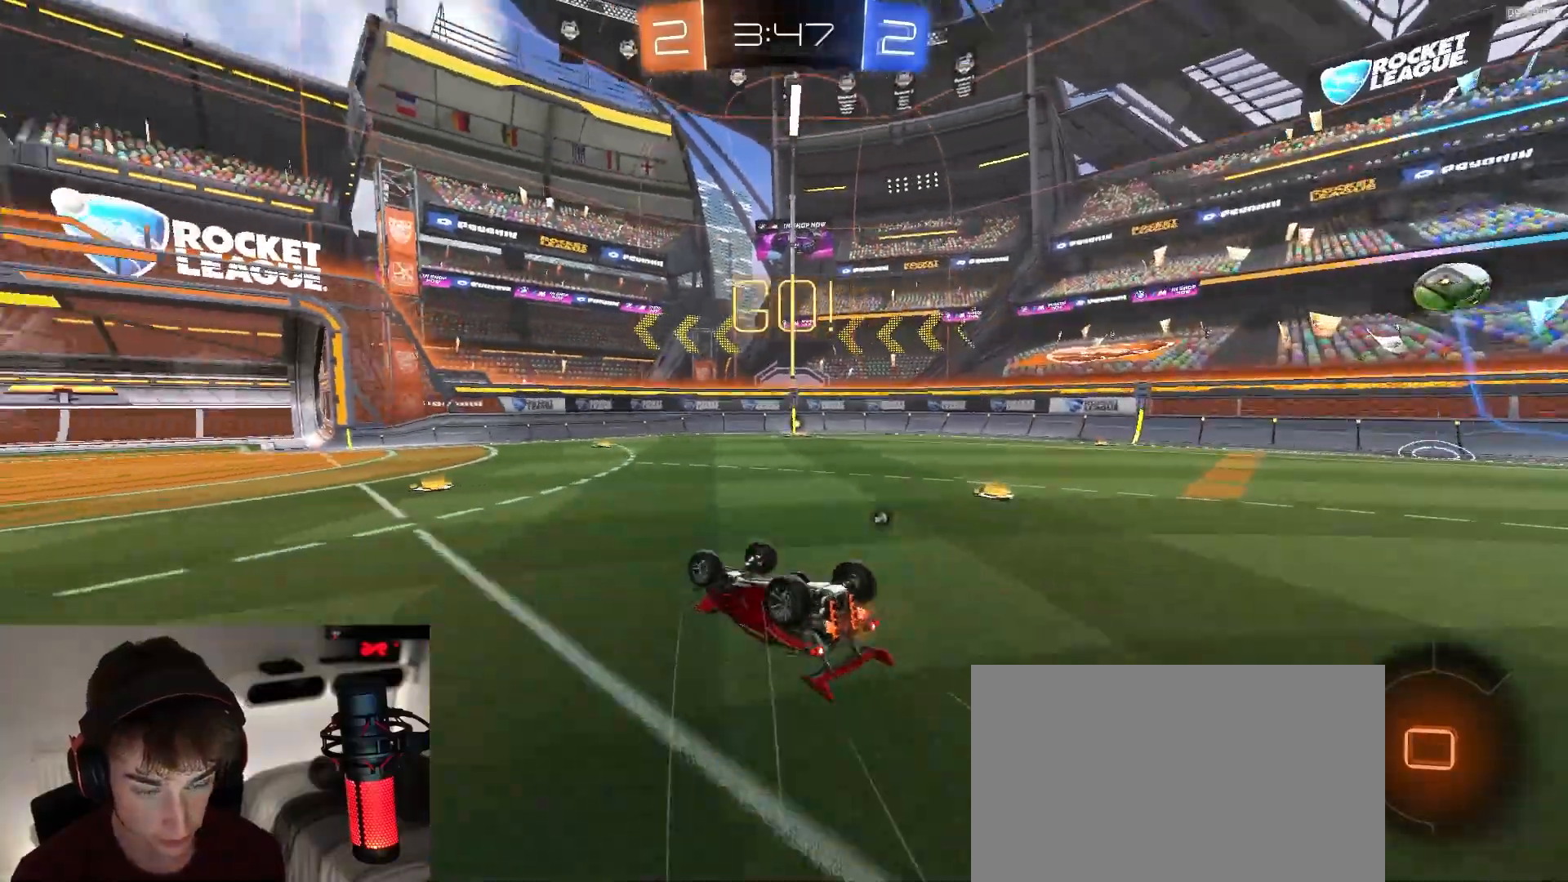
{"dt_ms": 500, "buttons": [], "left_stick": "center", "right_stick": "center", "events": [[317, "L1", "up"], [350, "left_stick", "center"]]}
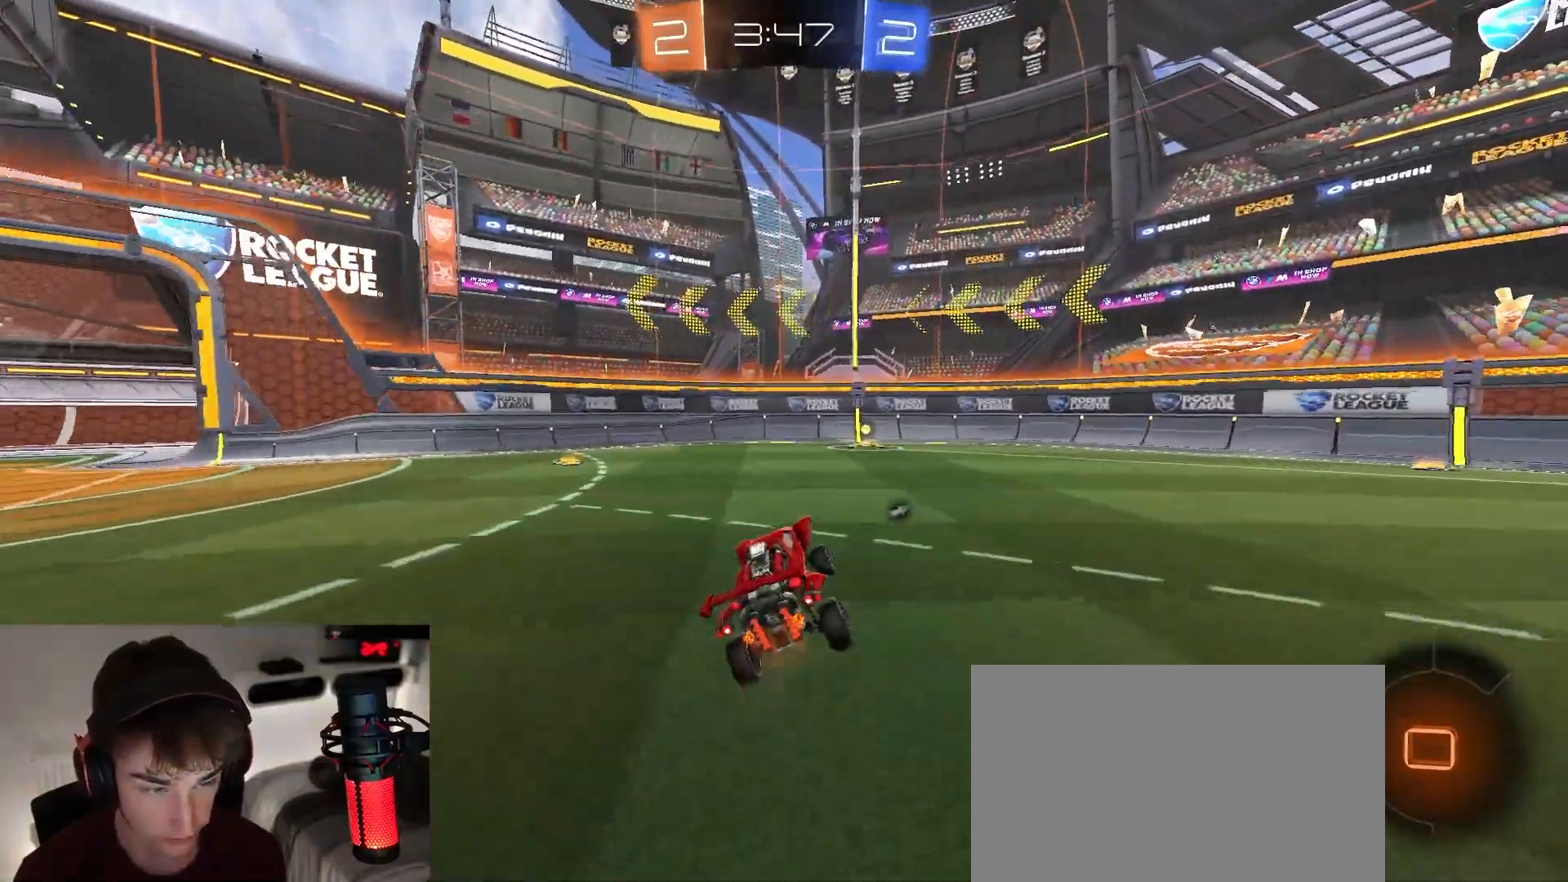
{"dt_ms": 500, "buttons": [], "left_stick": "center", "right_stick": "center", "events": [[167, "TRIANGLE", "down"], [250, "TRIANGLE", "up"], [283, "left_stick", "right"], [417, "left_stick", "center"]]}
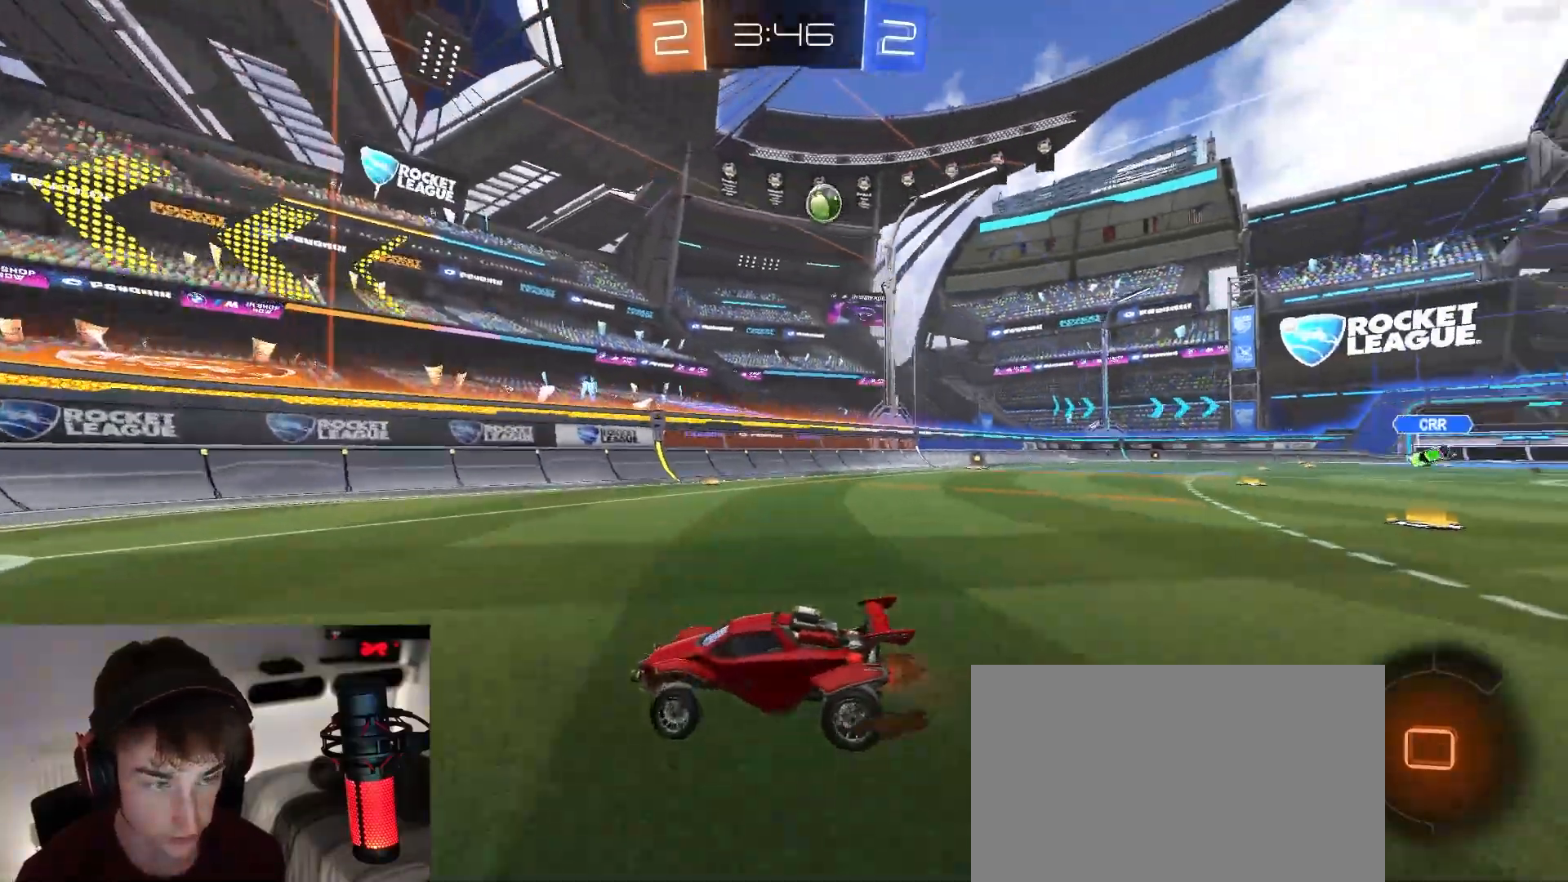
{"dt_ms": 500, "buttons": [], "left_stick": "right", "right_stick": "center", "events": [[67, "left_stick", "right"], [183, "L1", "down"], [417, "L1", "up"]]}
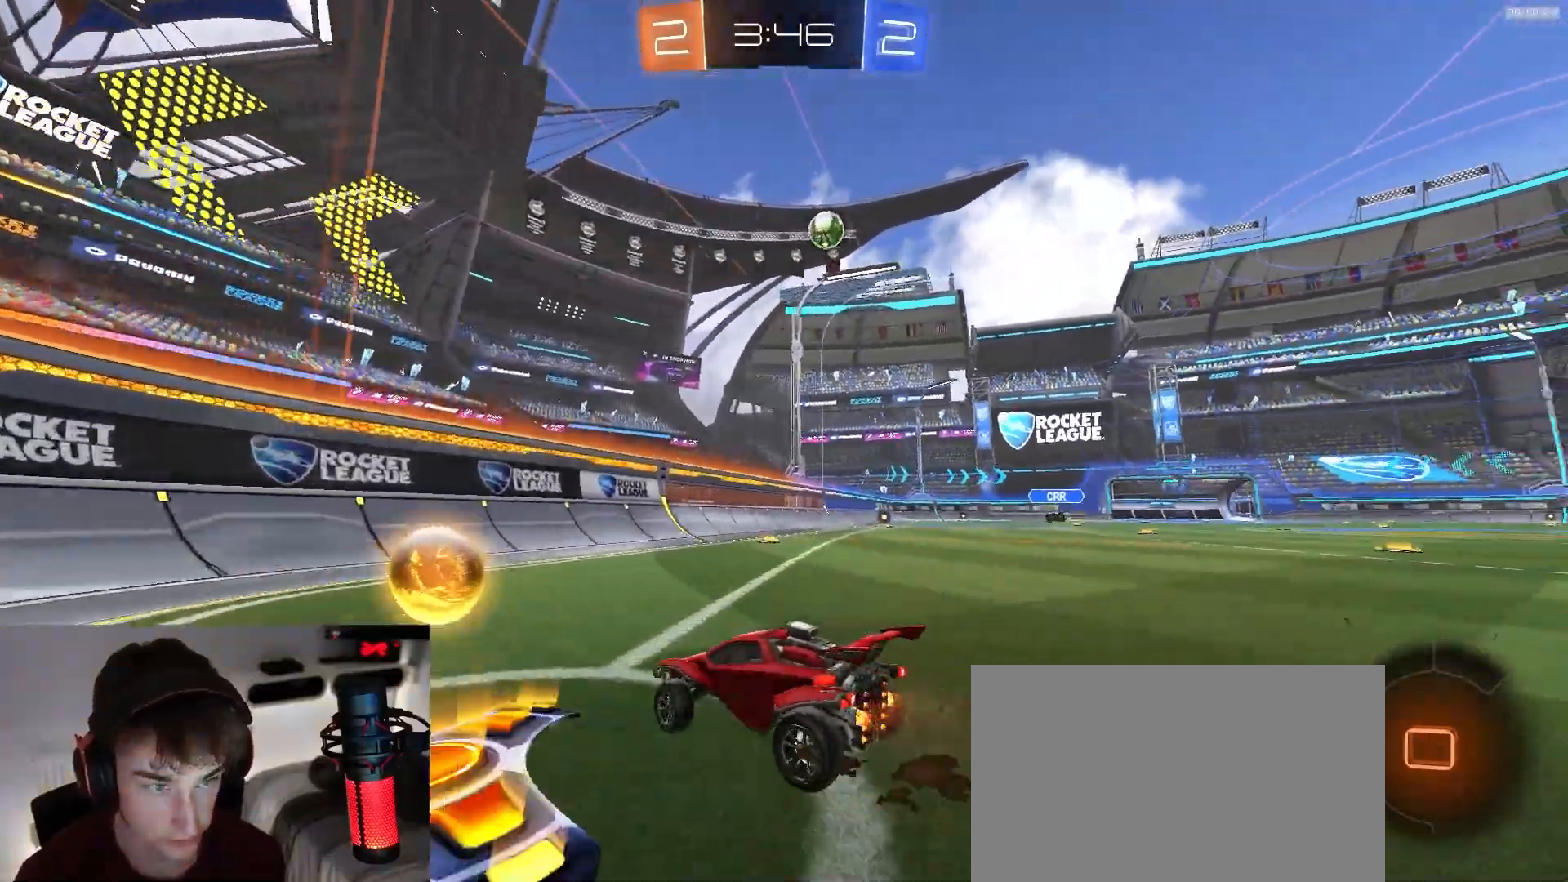
{"dt_ms": 500, "buttons": [], "left_stick": "center", "right_stick": "center", "events": [[467, "left_stick", "center"]]}
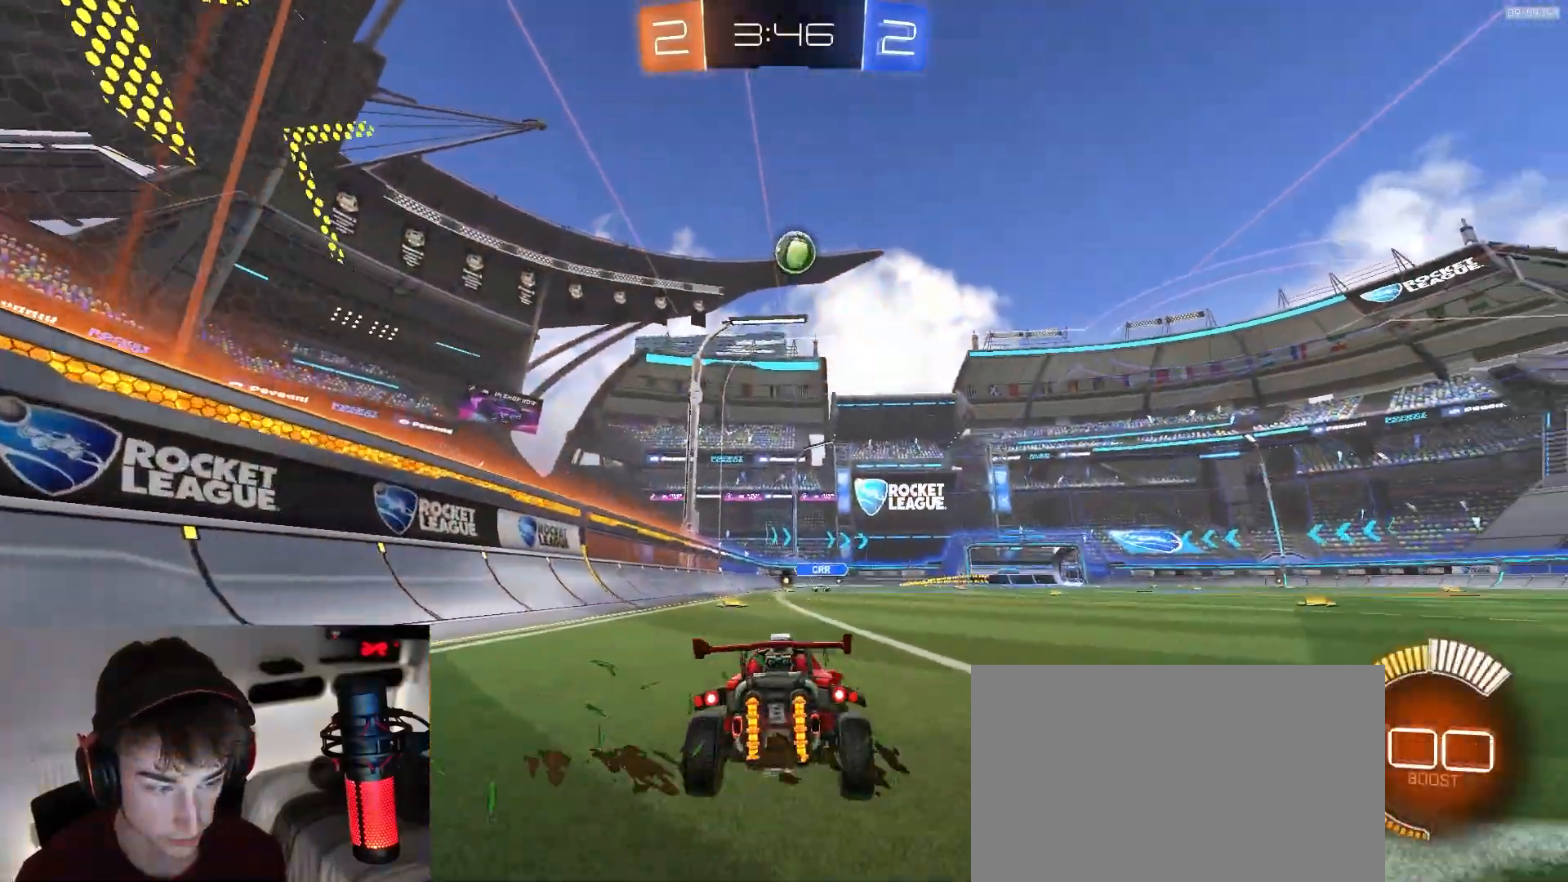
{"dt_ms": 1000, "buttons": ["CROSS", "R1"], "left_stick": "down", "right_stick": "center", "events": [[217, "left_stick", "right"], [333, "left_stick", "center"], [817, "CROSS", "down"], [817, "left_stick", "down"], [833, "R1", "down"]]}
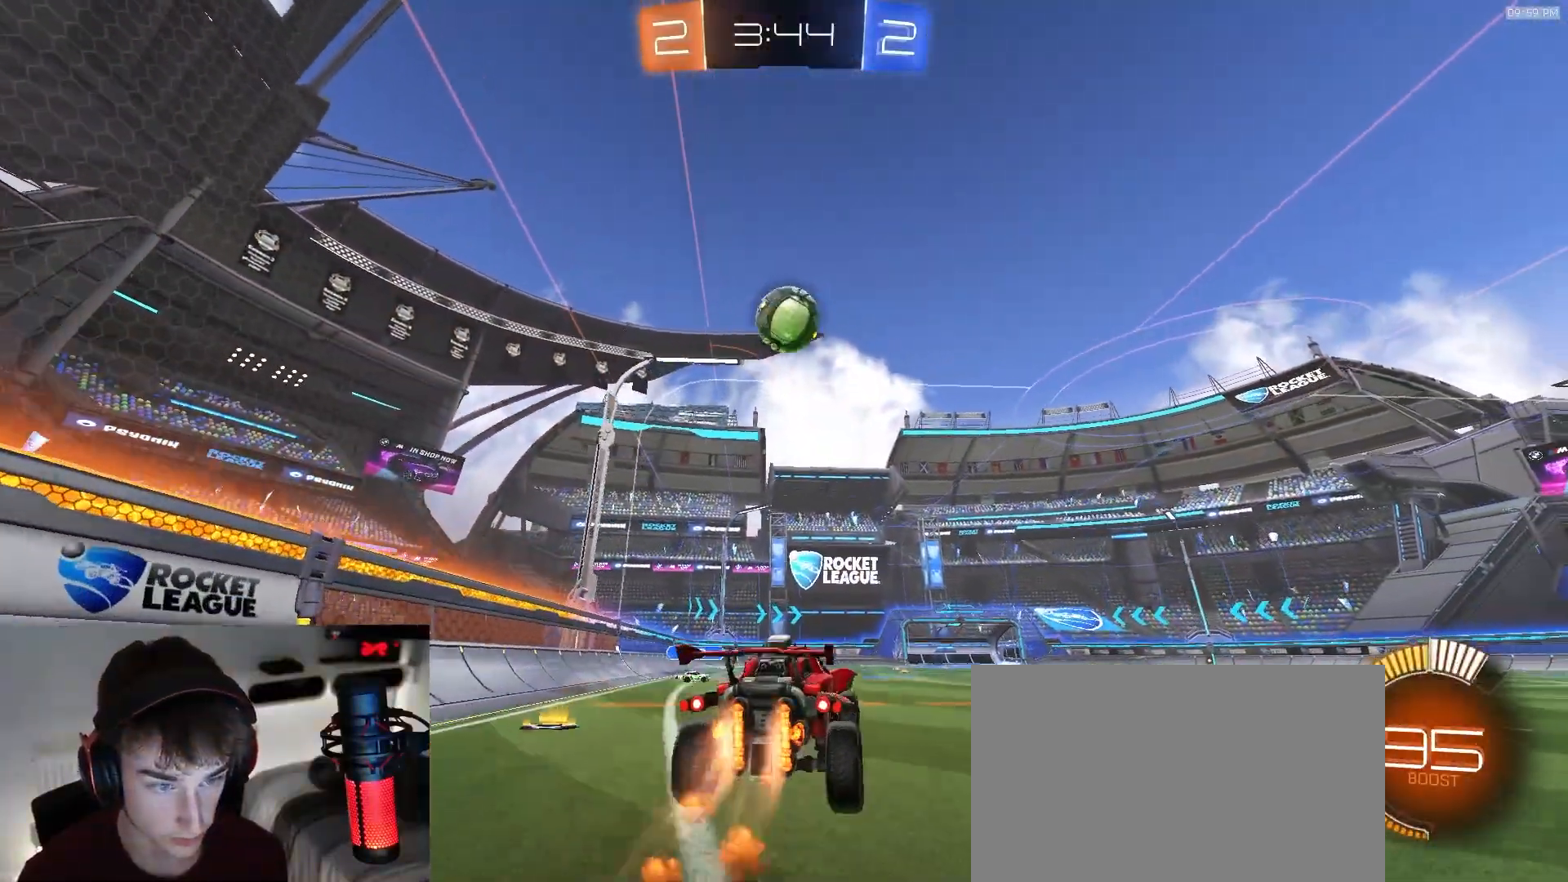
{"dt_ms": 500, "buttons": ["R1"], "left_stick": "up", "right_stick": "center", "events": [[83, "left_stick", "center"], [133, "CROSS", "up"], [400, "left_stick", "up"]]}
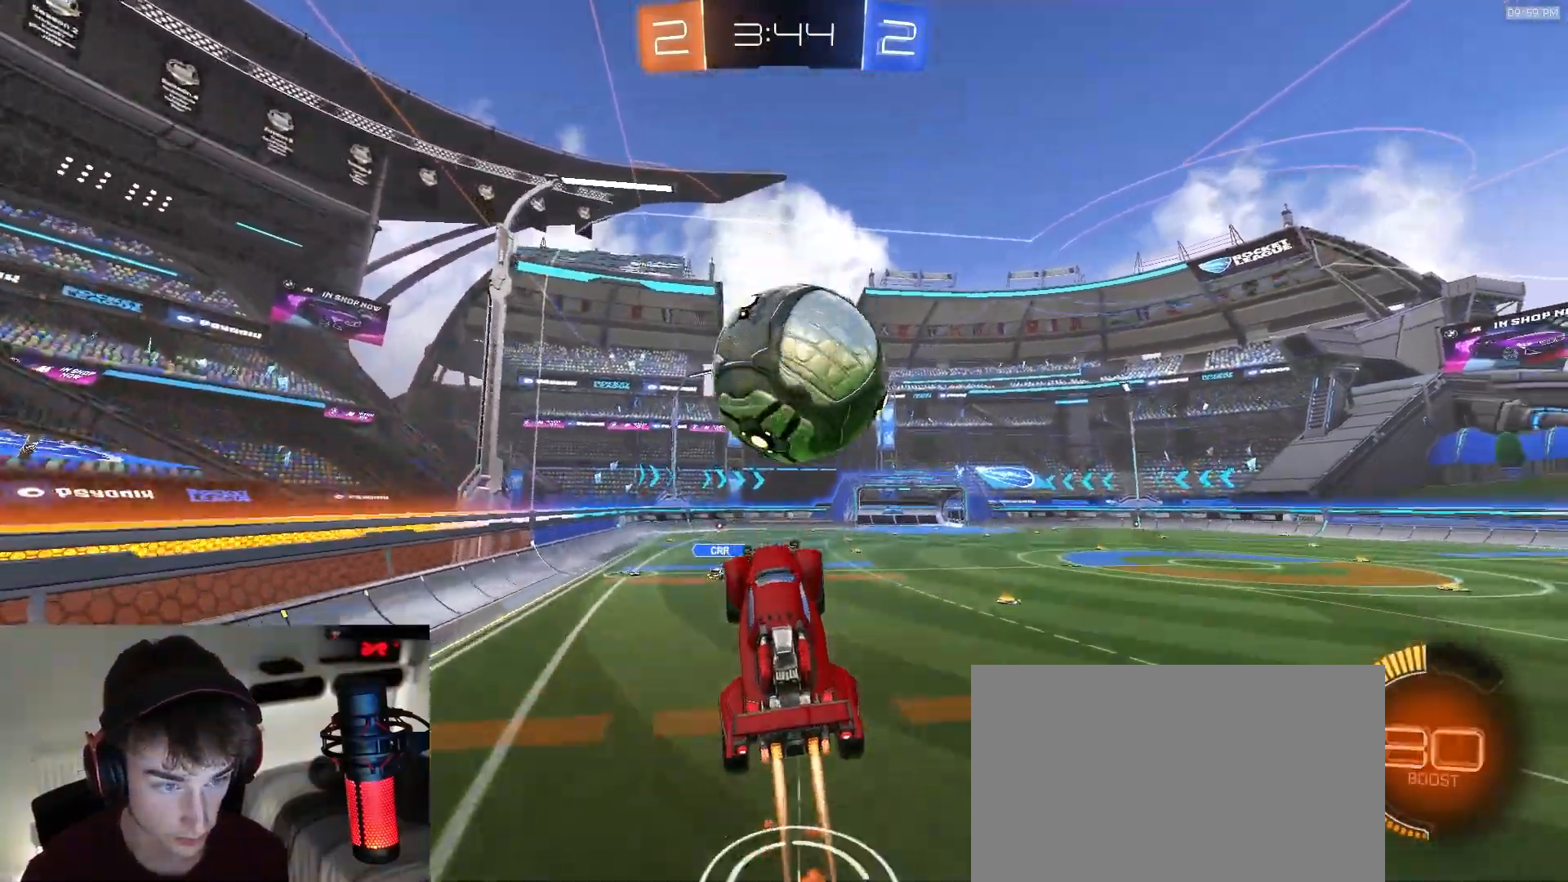
{"dt_ms": 1000, "buttons": ["CIRCLE"], "left_stick": "center", "right_stick": "center"}
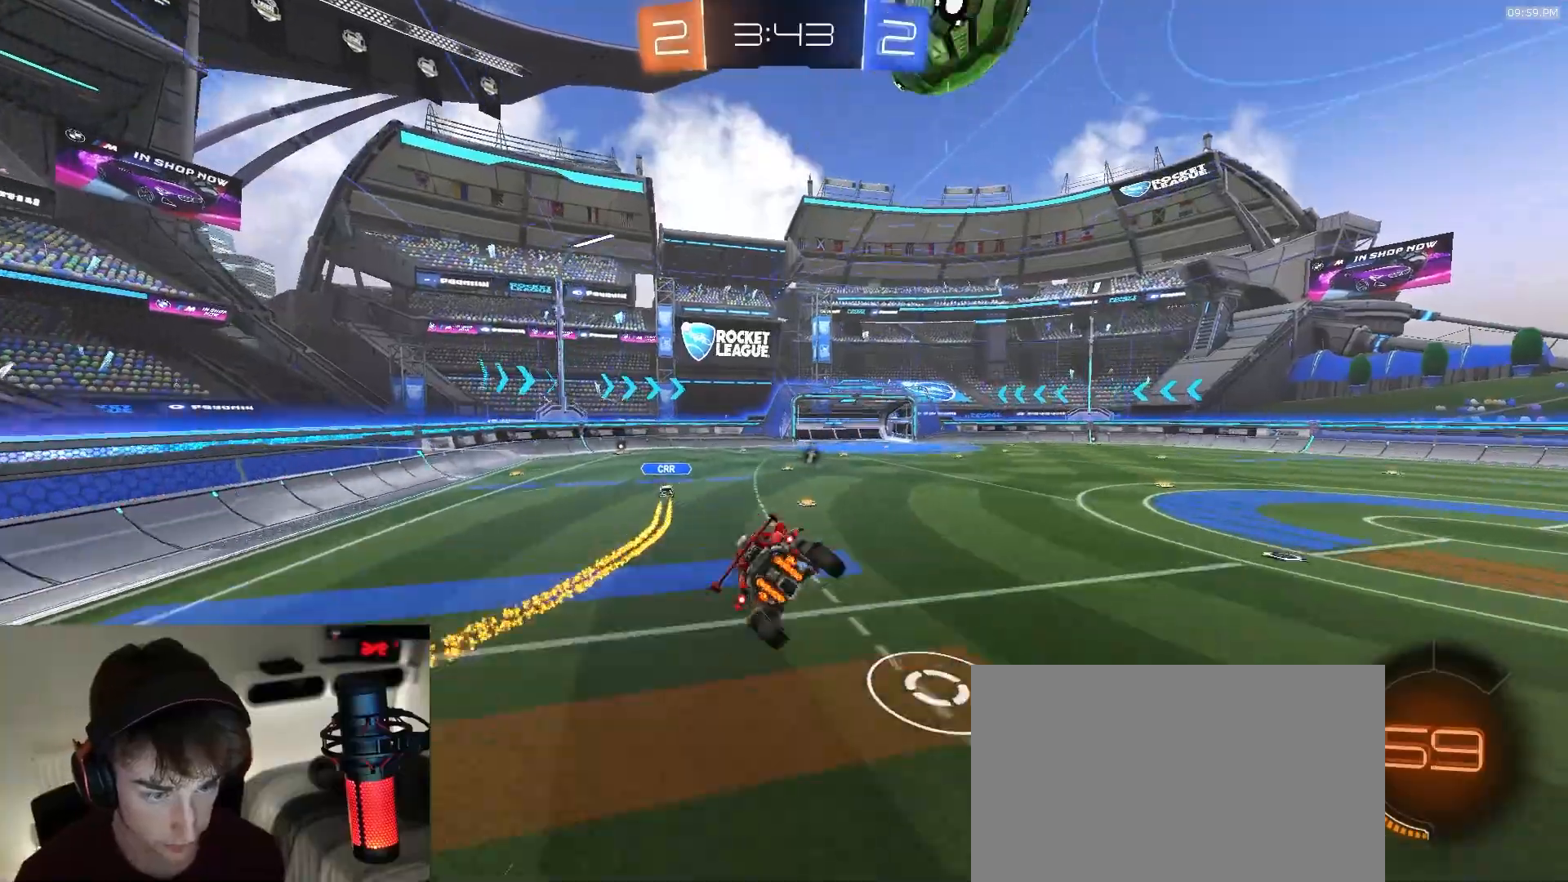
{"dt_ms": 500, "buttons": [], "left_stick": "right", "right_stick": "center", "events": [[17, "CIRCLE", "up"], [183, "left_stick", "down"], [267, "L1", "down"], [283, "left_stick", "center"], [350, "L1", "up"], [383, "left_stick", "right"]]}
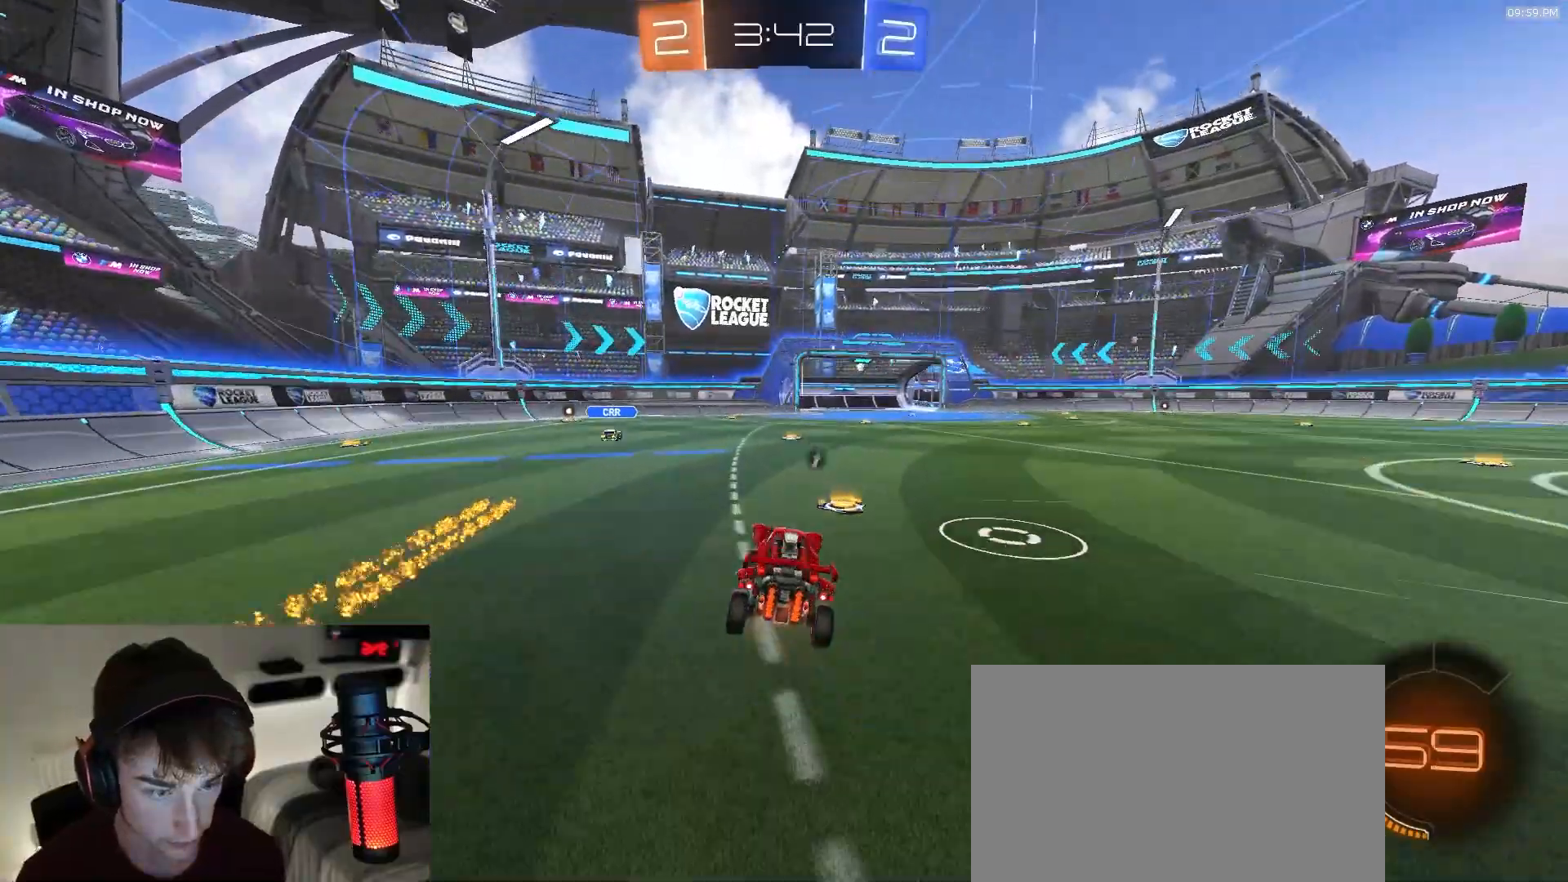
{"dt_ms": 1000, "buttons": [], "left_stick": "right", "right_stick": "center", "events": [[67, "R1", "down"], [117, "left_stick", "center"], [283, "R1", "up"], [933, "left_stick", "right"]]}
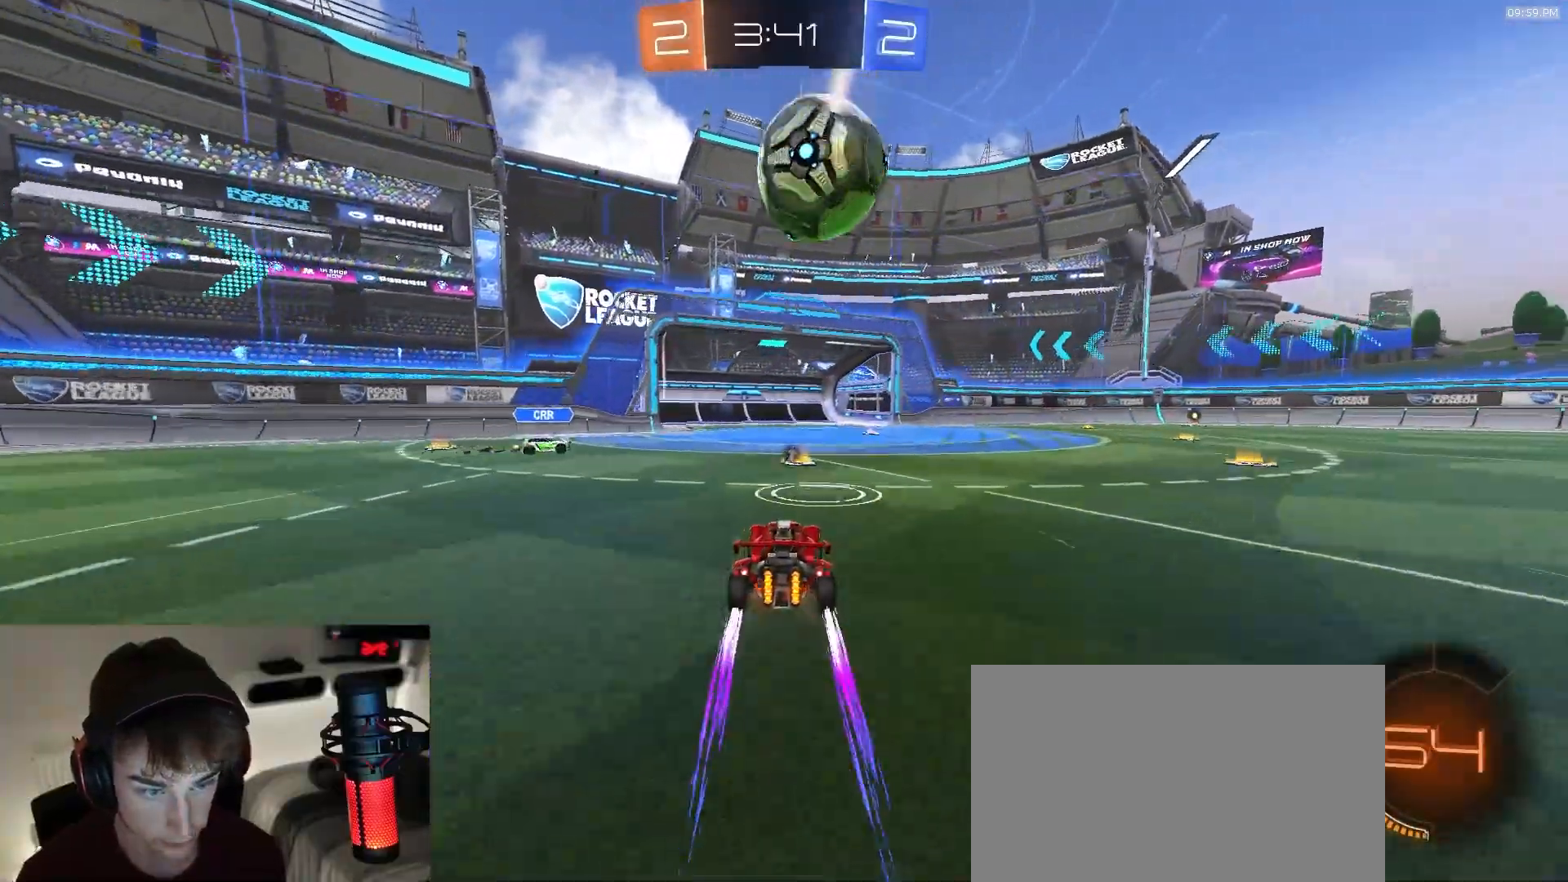
{"dt_ms": 500, "buttons": [], "left_stick": "right", "right_stick": "center", "events": [[50, "TRIANGLE", "down"], [67, "L1", "down"], [150, "L1", "up"], [167, "TRIANGLE", "up"]]}
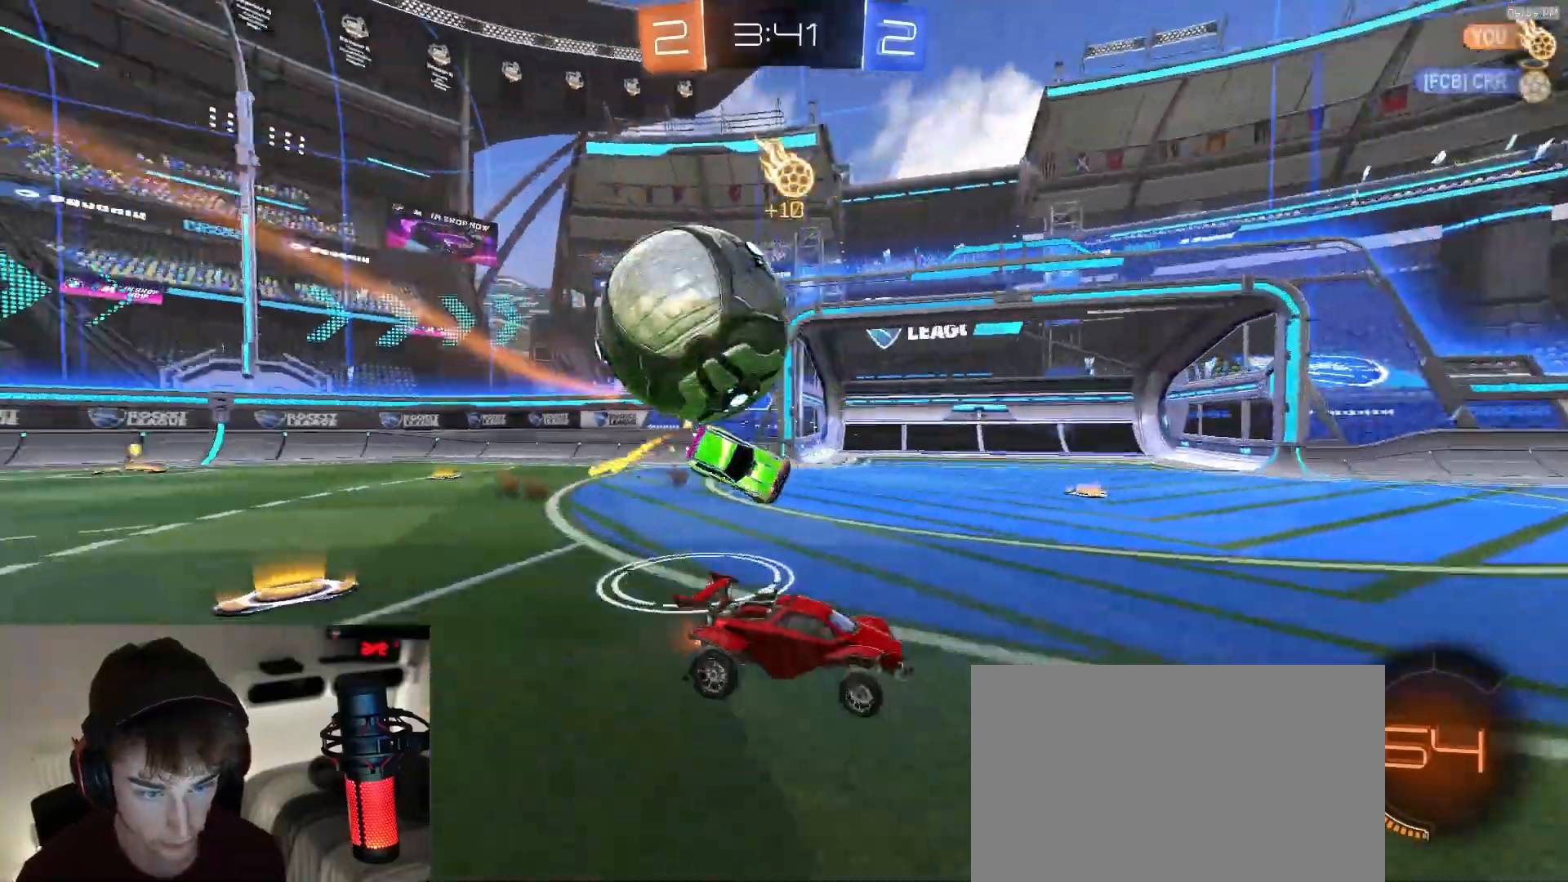
{"dt_ms": 500, "buttons": ["L1"], "left_stick": "right", "right_stick": "center", "events": [[117, "R1", "down"], [233, "left_stick", "left"], [300, "R1", "up"], [417, "left_stick", "right"], [450, "L1", "down"]]}